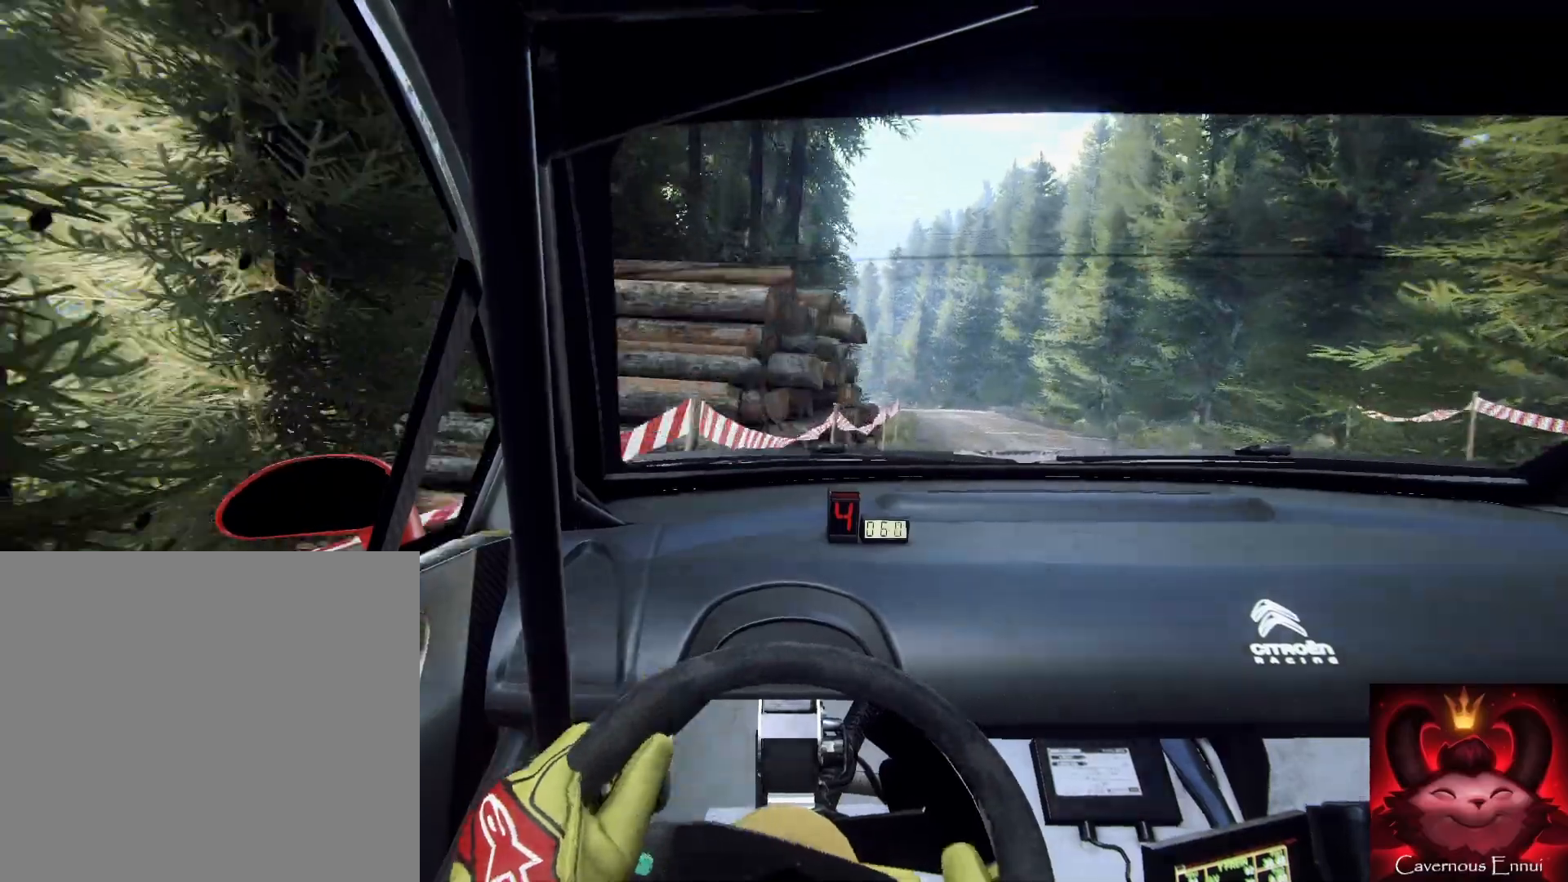
Gameplay with a controller (Xbox layout); each line is a JSON object with the inputs held at the frame after it. "events" lists button and stick changes between this image and that frame as [ms after this image, input, new state], when the widget could be followed in between.
{"buttons": [], "left_stick": "down-left", "right_stick": "up", "events": [[233, "left_stick", "down-left"], [233, "right_stick", "up"]]}
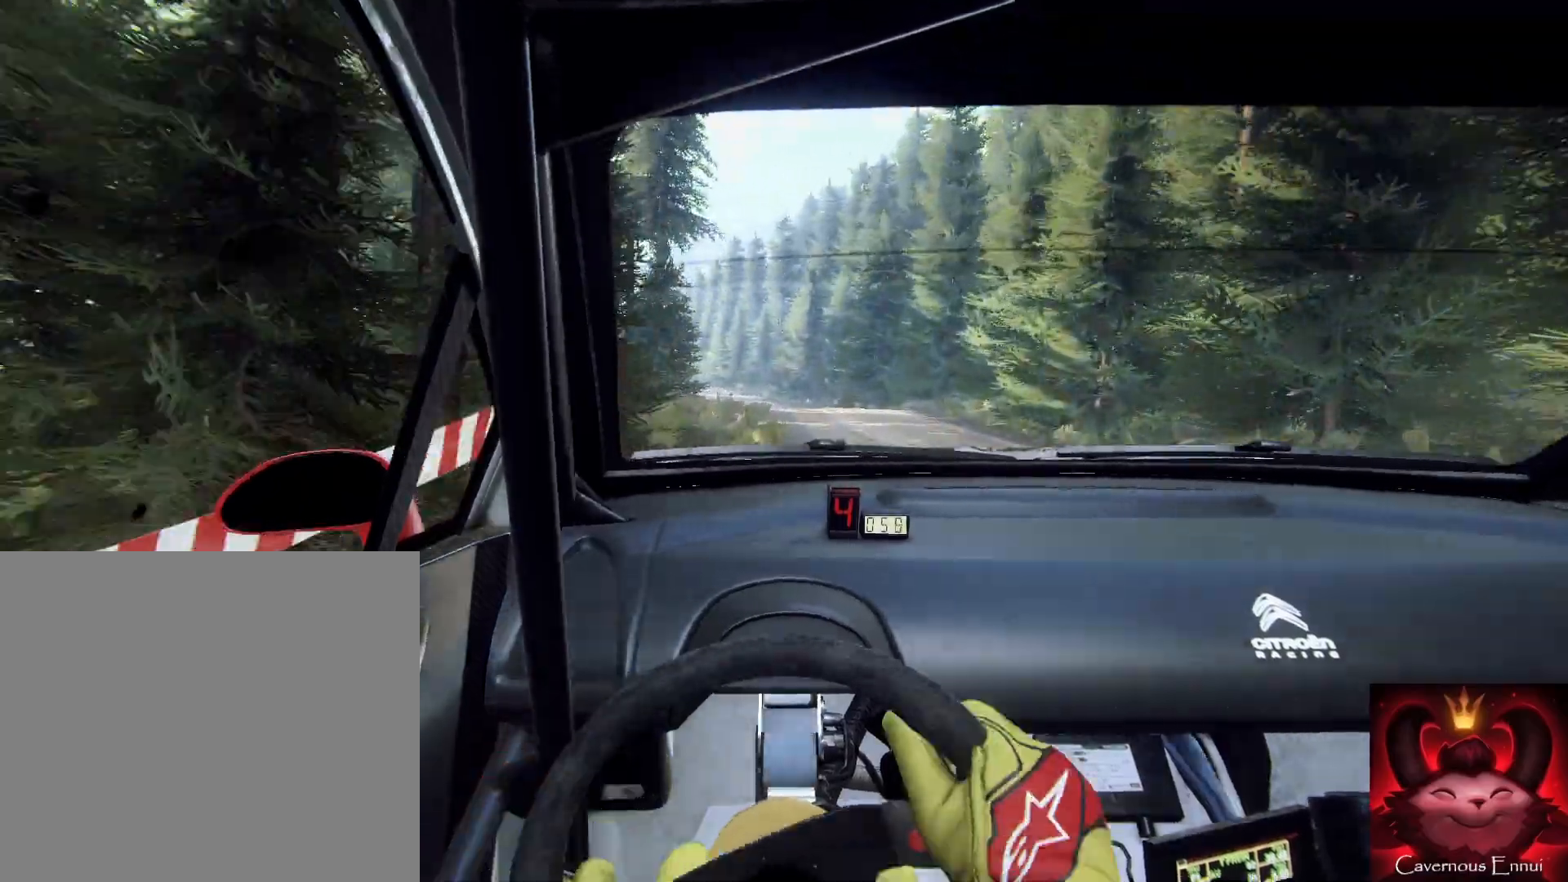
{"buttons": [], "left_stick": "down-left", "right_stick": "up", "events": []}
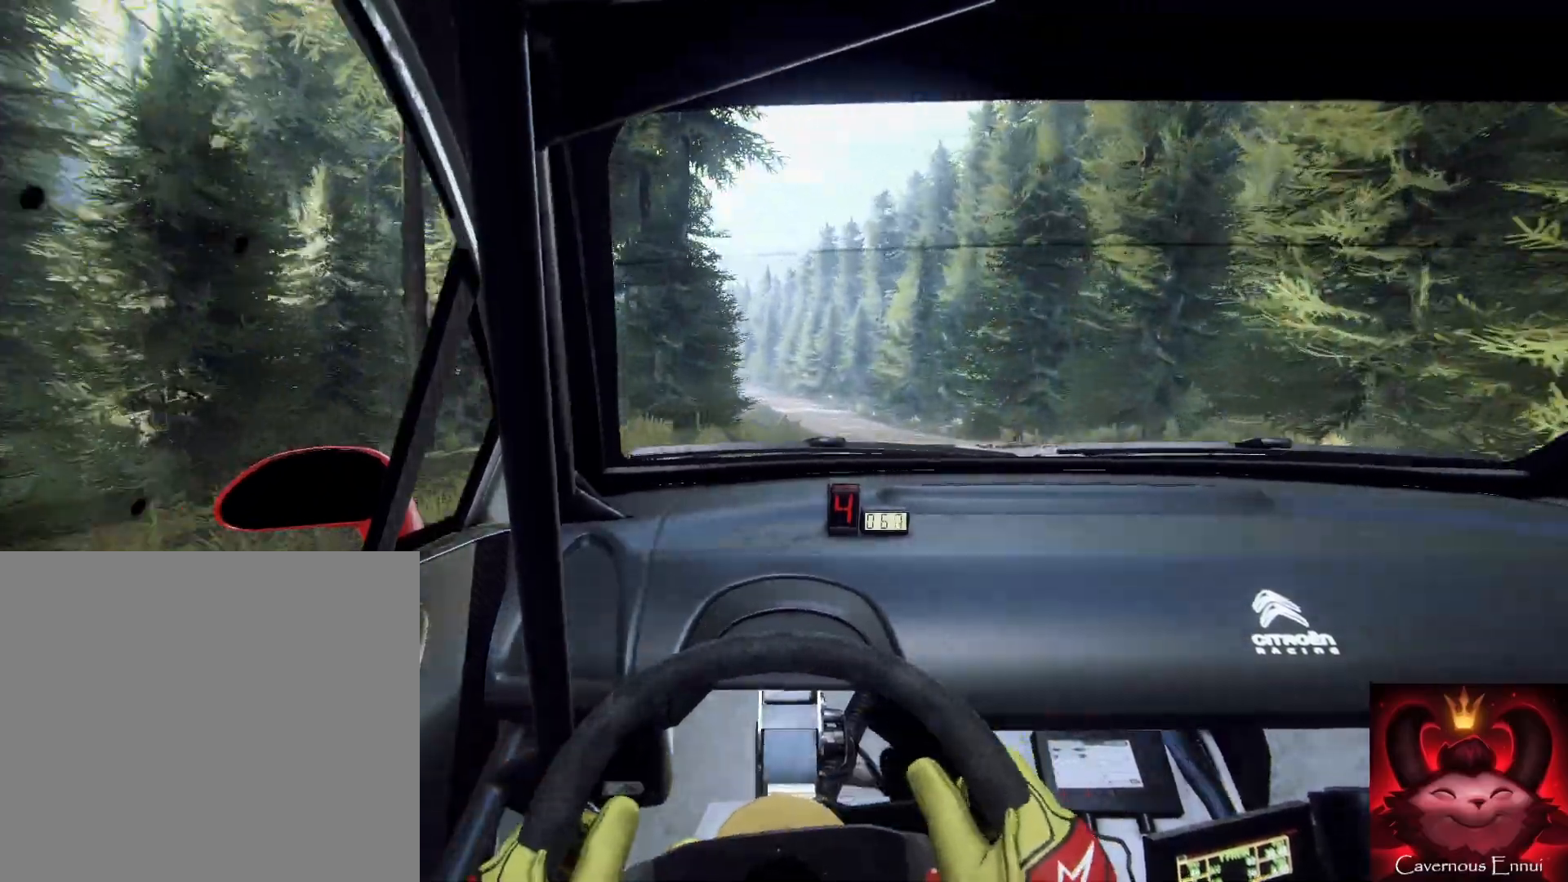
{"buttons": [], "left_stick": "down", "right_stick": "up", "events": [[33, "left_stick", "down-right"], [133, "left_stick", "down-left"], [433, "left_stick", "down"]]}
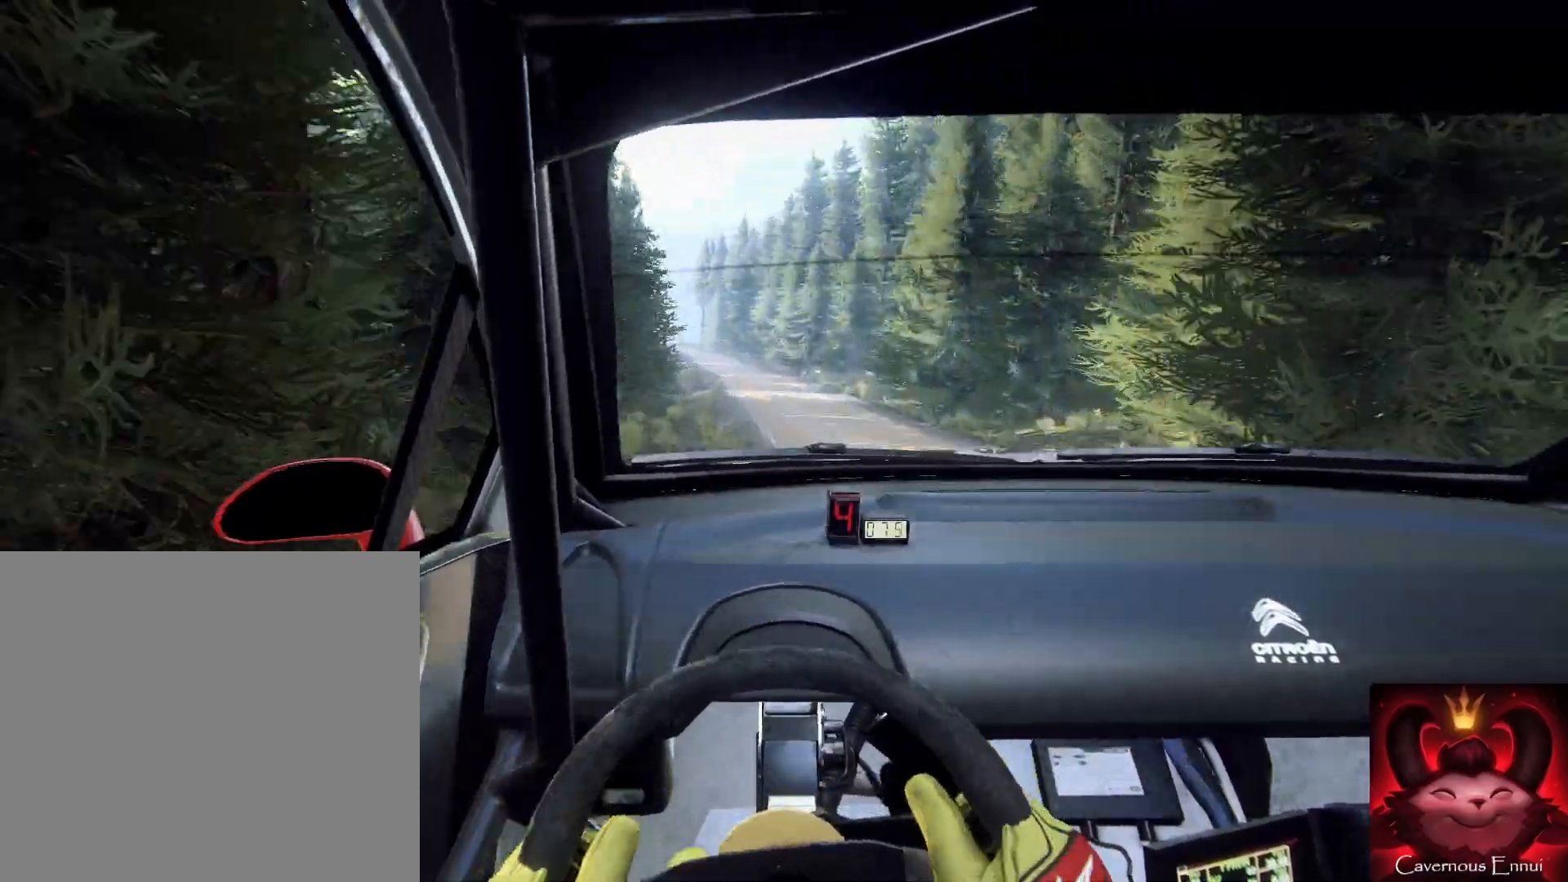
{"buttons": [], "left_stick": "down-left", "right_stick": "up", "events": [[67, "left_stick", "left"], [167, "left_stick", "down-left"], [333, "left_stick", "down"], [433, "left_stick", "down-left"]]}
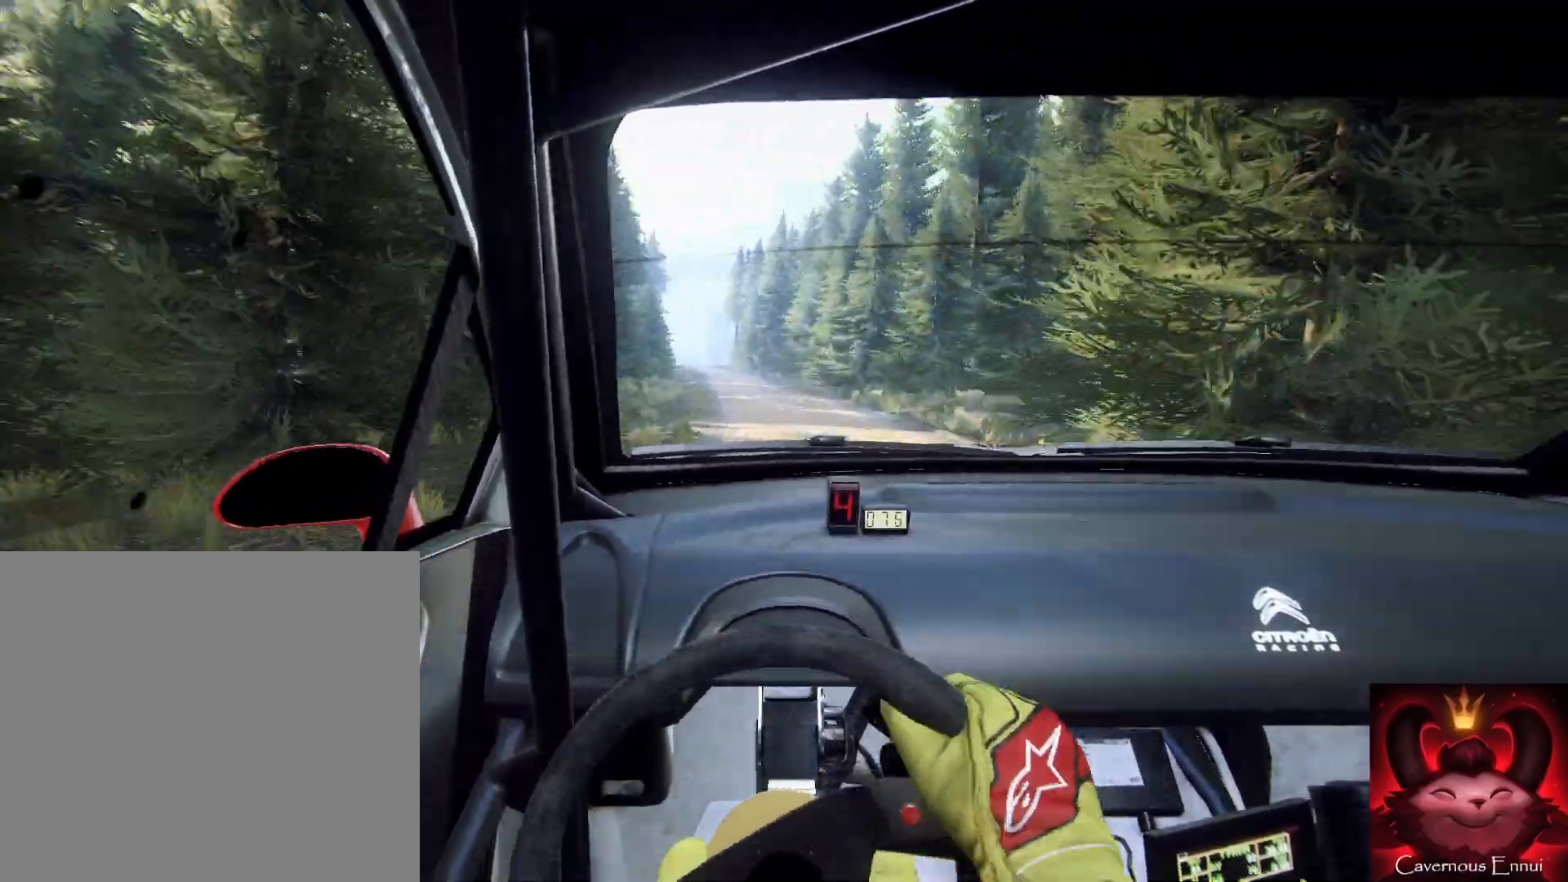
{"buttons": [], "left_stick": "down-right", "right_stick": "up", "events": [[67, "left_stick", "down"], [267, "R1", "down"], [367, "R1", "up"], [367, "left_stick", "down-right"]]}
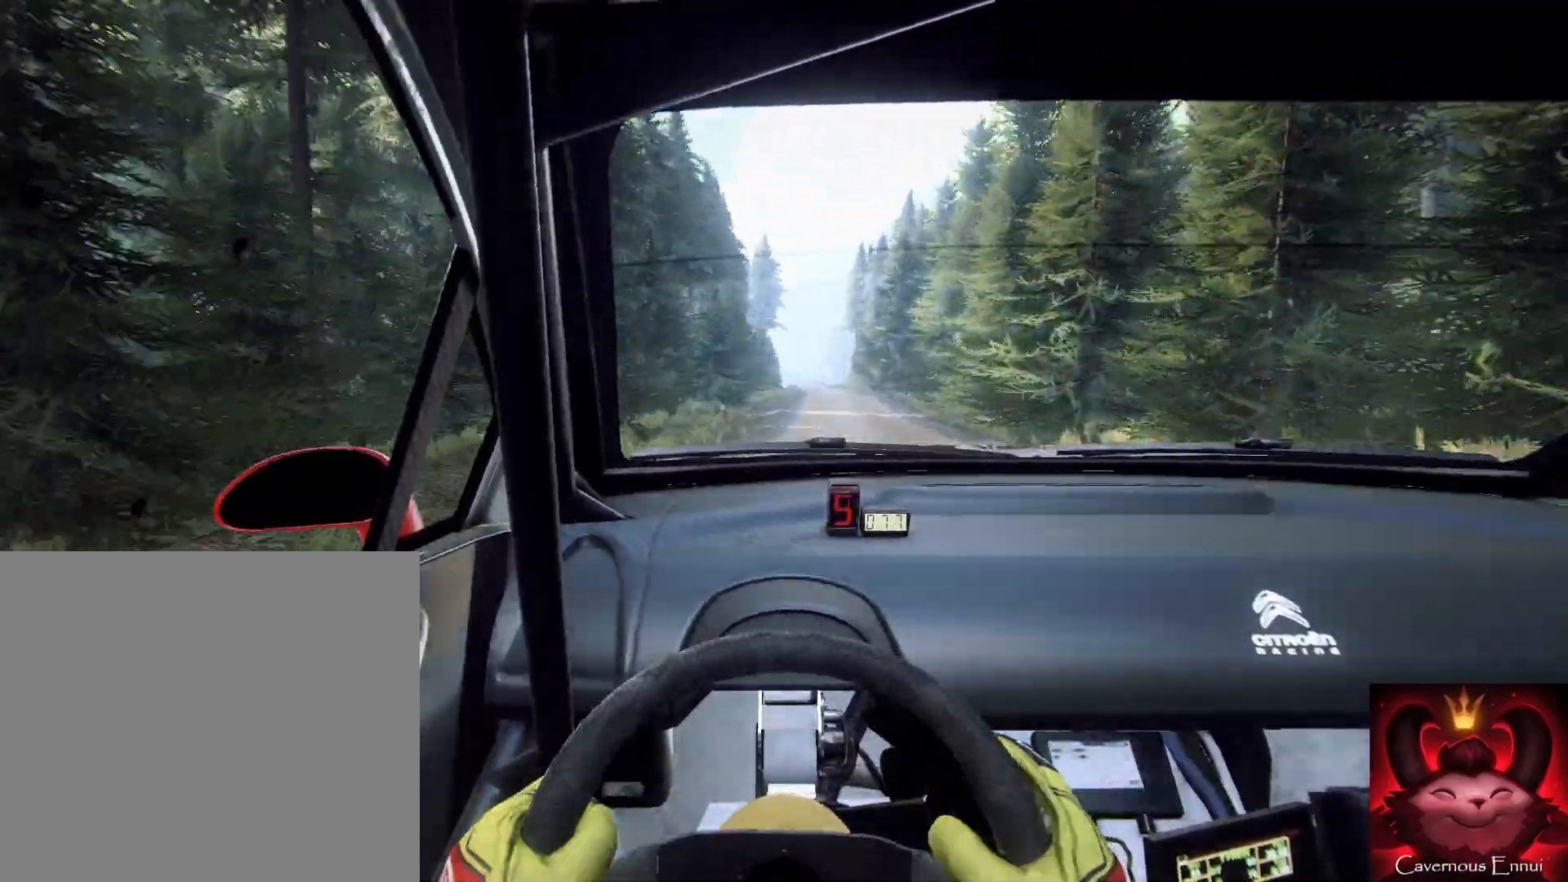
{"buttons": [], "left_stick": "down-right", "right_stick": "up", "events": [[67, "left_stick", "down-left"], [433, "left_stick", "down-right"]]}
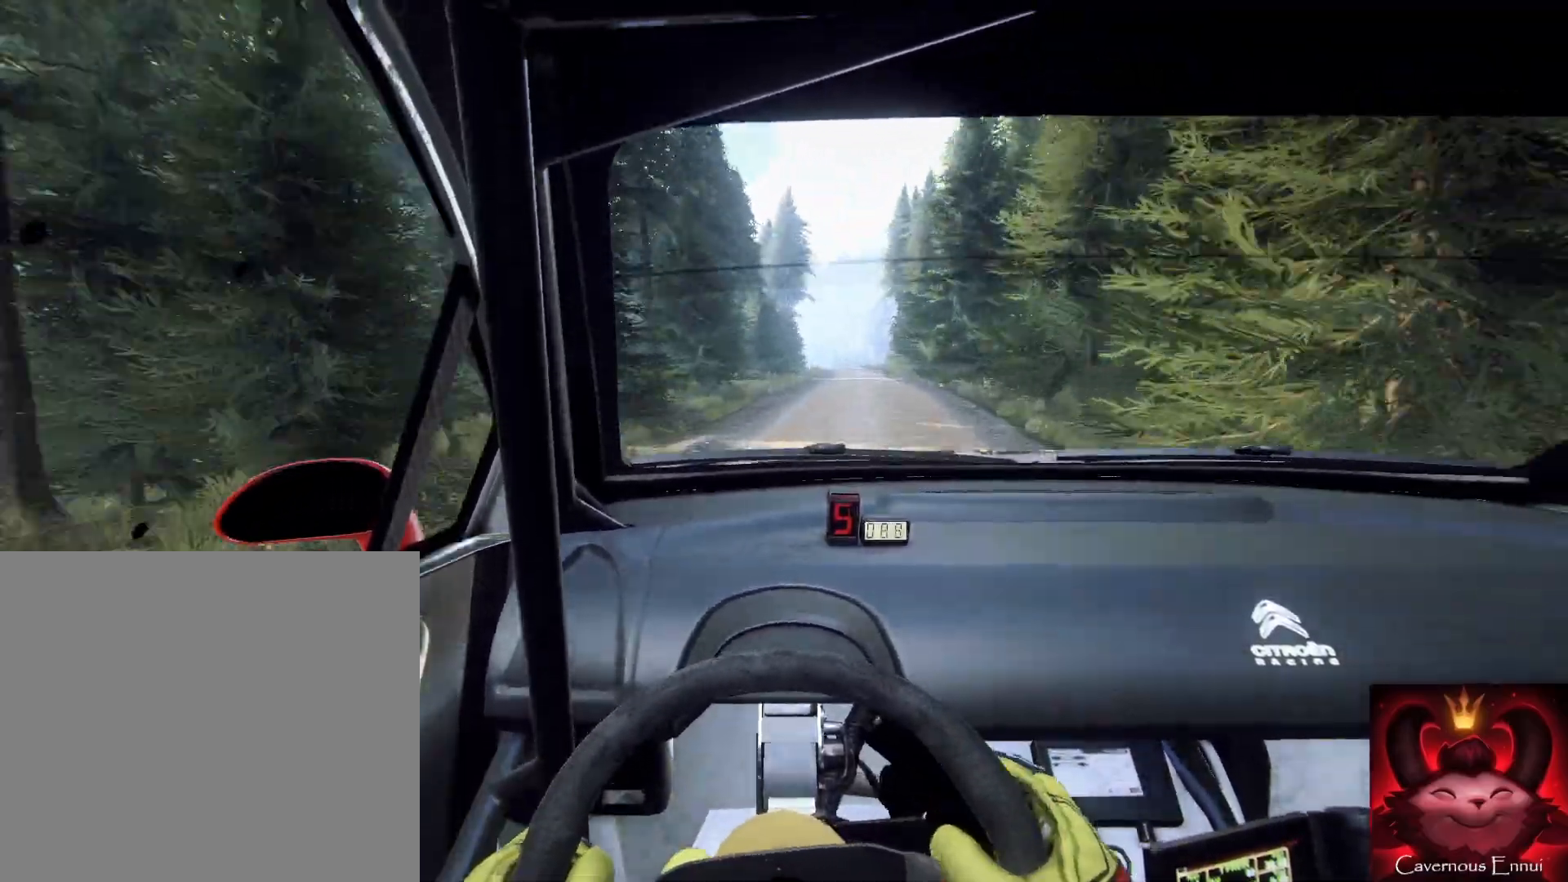
{"buttons": [], "left_stick": "down", "right_stick": "up", "events": [[100, "left_stick", "down"]]}
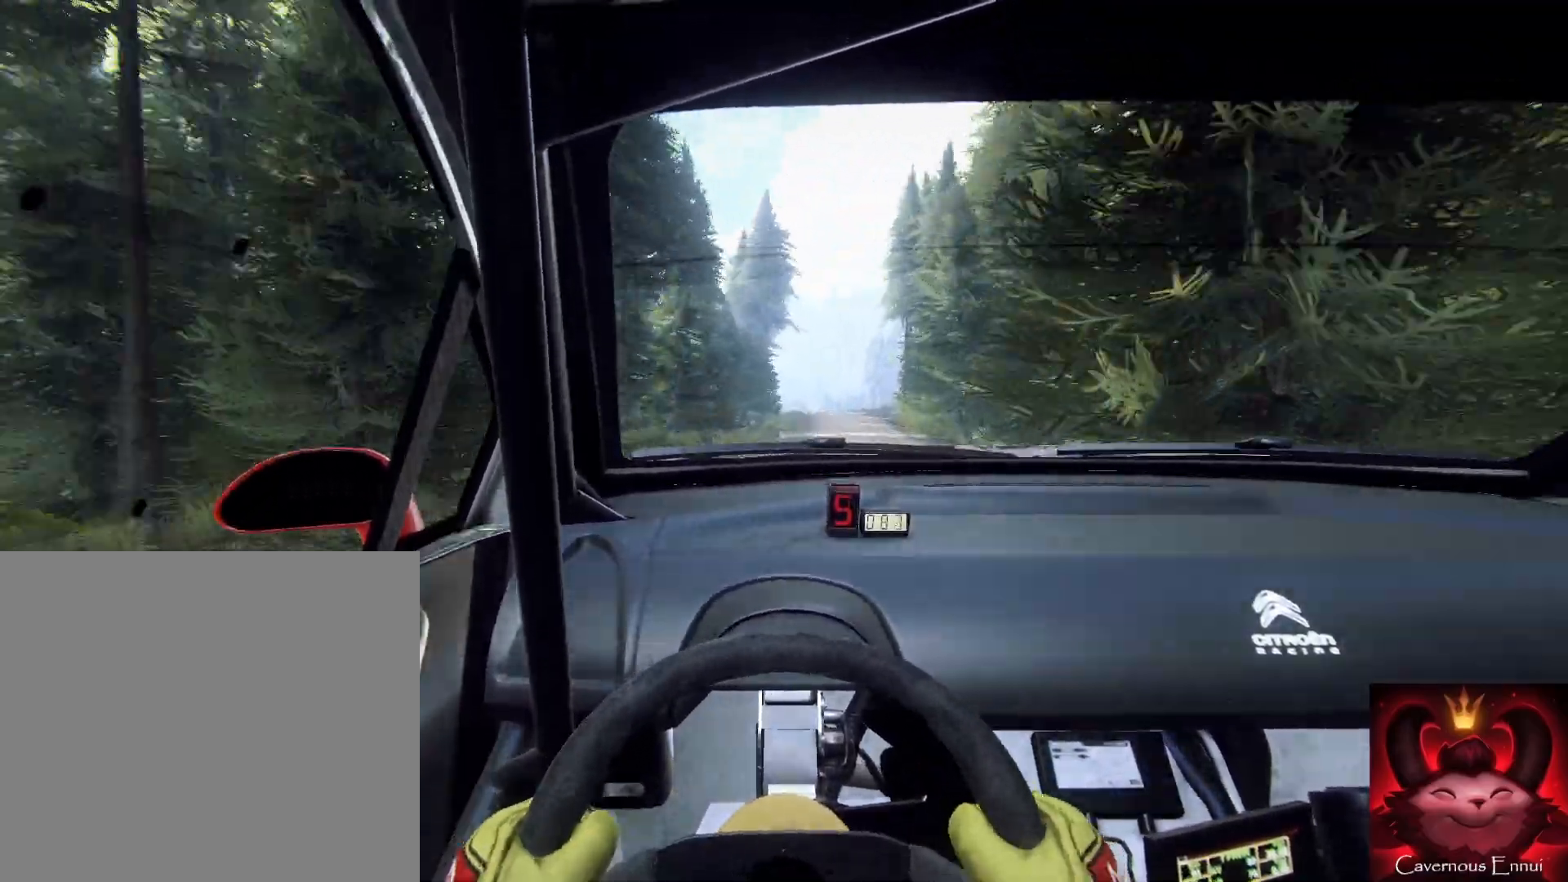
{"buttons": [], "left_stick": "down", "right_stick": "up", "events": [[200, "left_stick", "down-left"], [333, "left_stick", "down"]]}
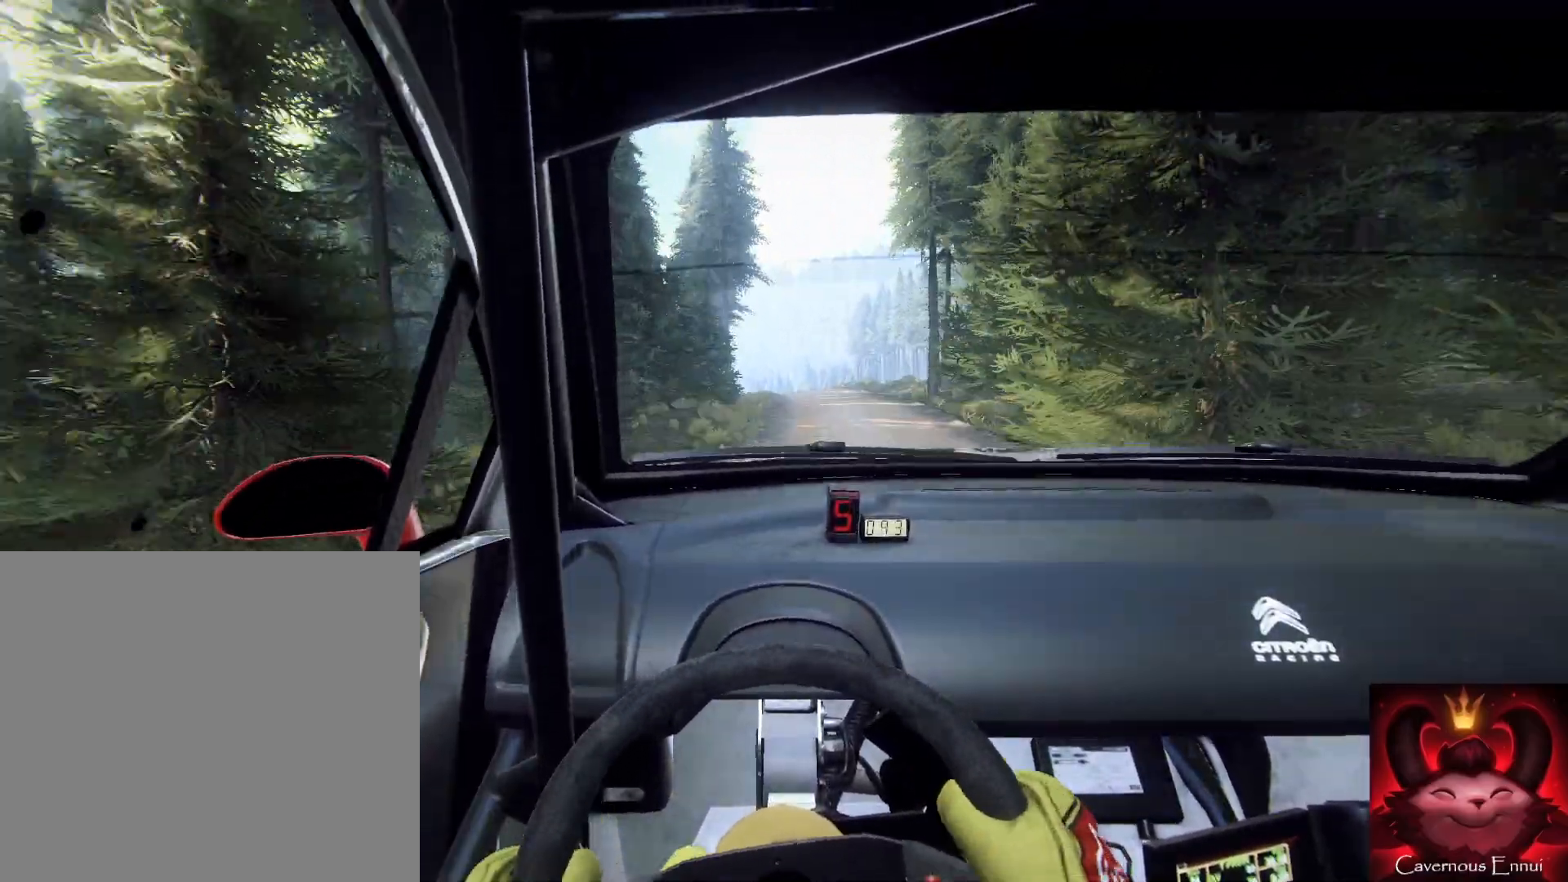
{"buttons": [], "left_stick": "down", "right_stick": "up", "events": [[300, "left_stick", "down-left"], [467, "left_stick", "down"]]}
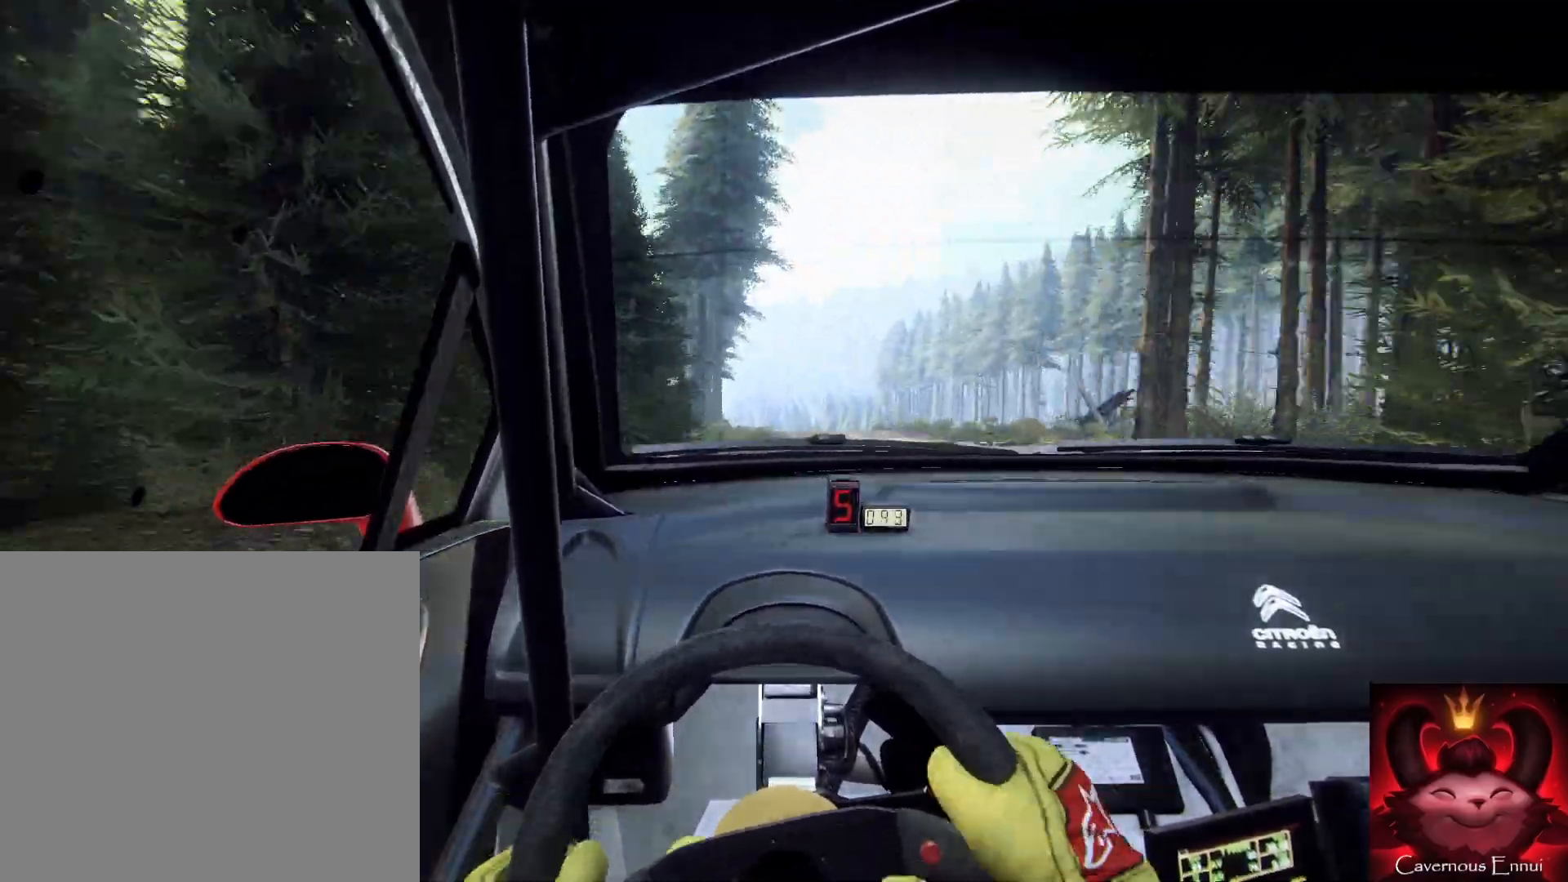
{"buttons": [], "left_stick": "down", "right_stick": "up", "events": [[100, "left_stick", "down-left"], [267, "left_stick", "down"]]}
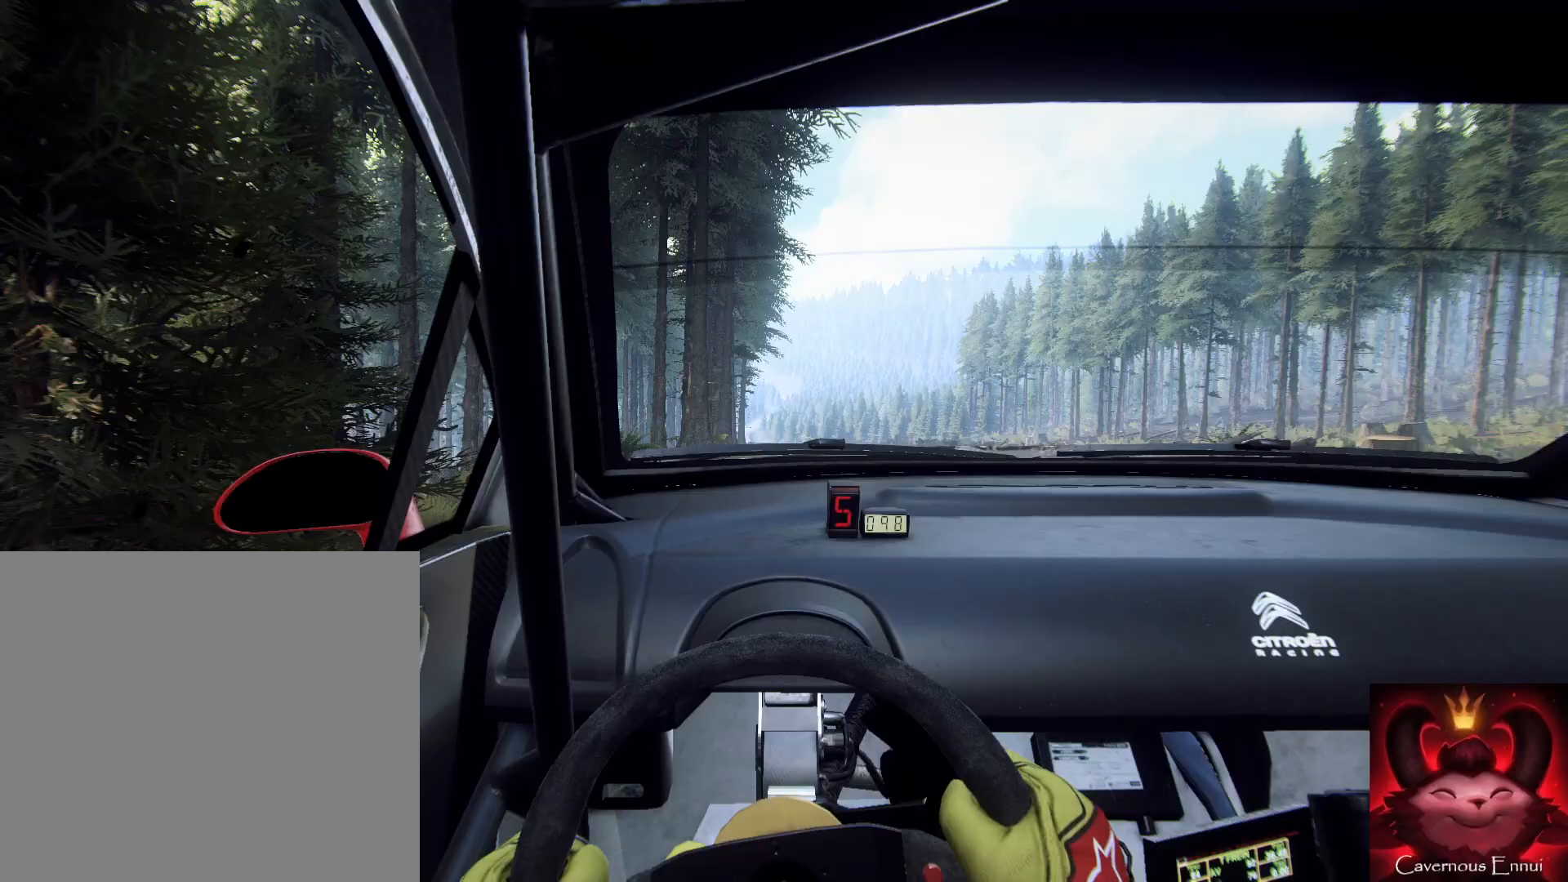
{"buttons": [], "left_stick": "down-left", "right_stick": "up", "events": [[133, "left_stick", "down-left"], [333, "R1", "down"], [467, "R1", "up"]]}
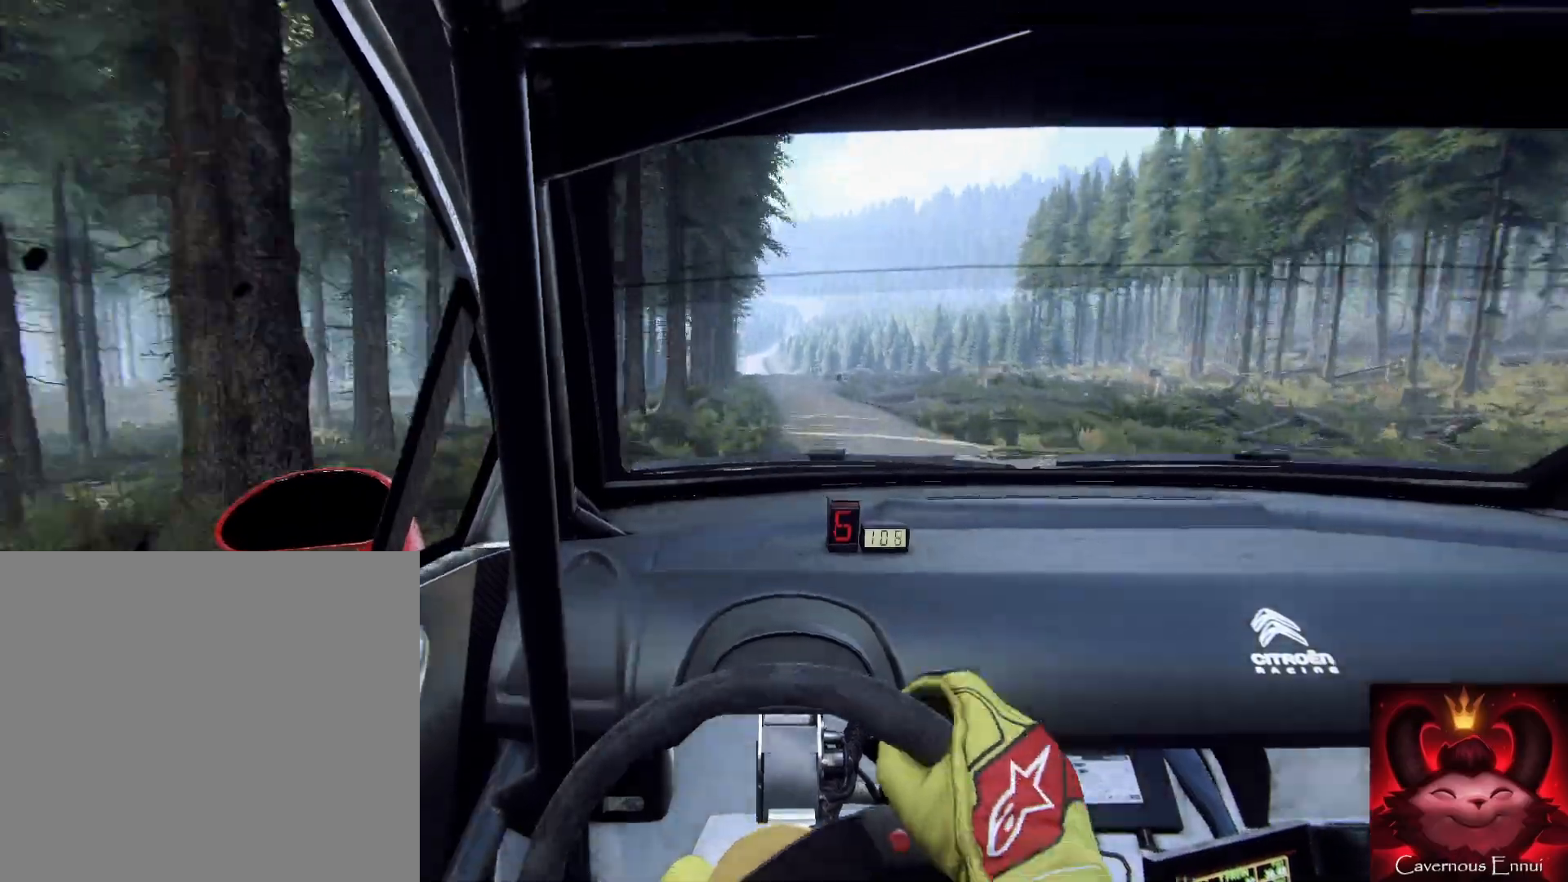
{"buttons": [], "left_stick": "down-right", "right_stick": "up", "events": [[233, "left_stick", "down"], [500, "left_stick", "down-right"]]}
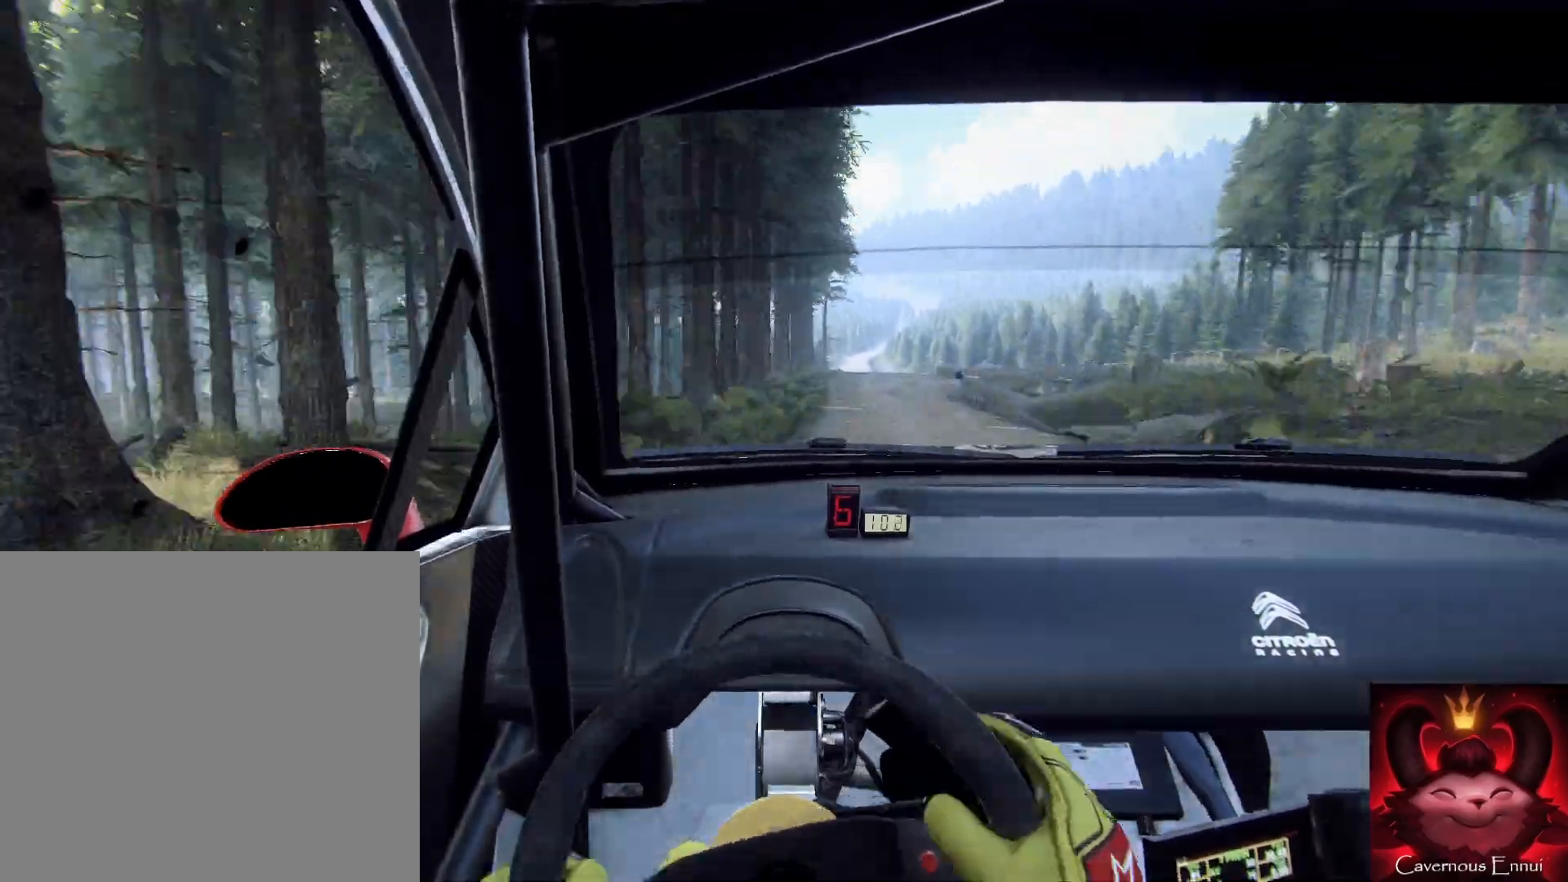
{"buttons": [], "left_stick": "down", "right_stick": "up", "events": [[300, "left_stick", "down"]]}
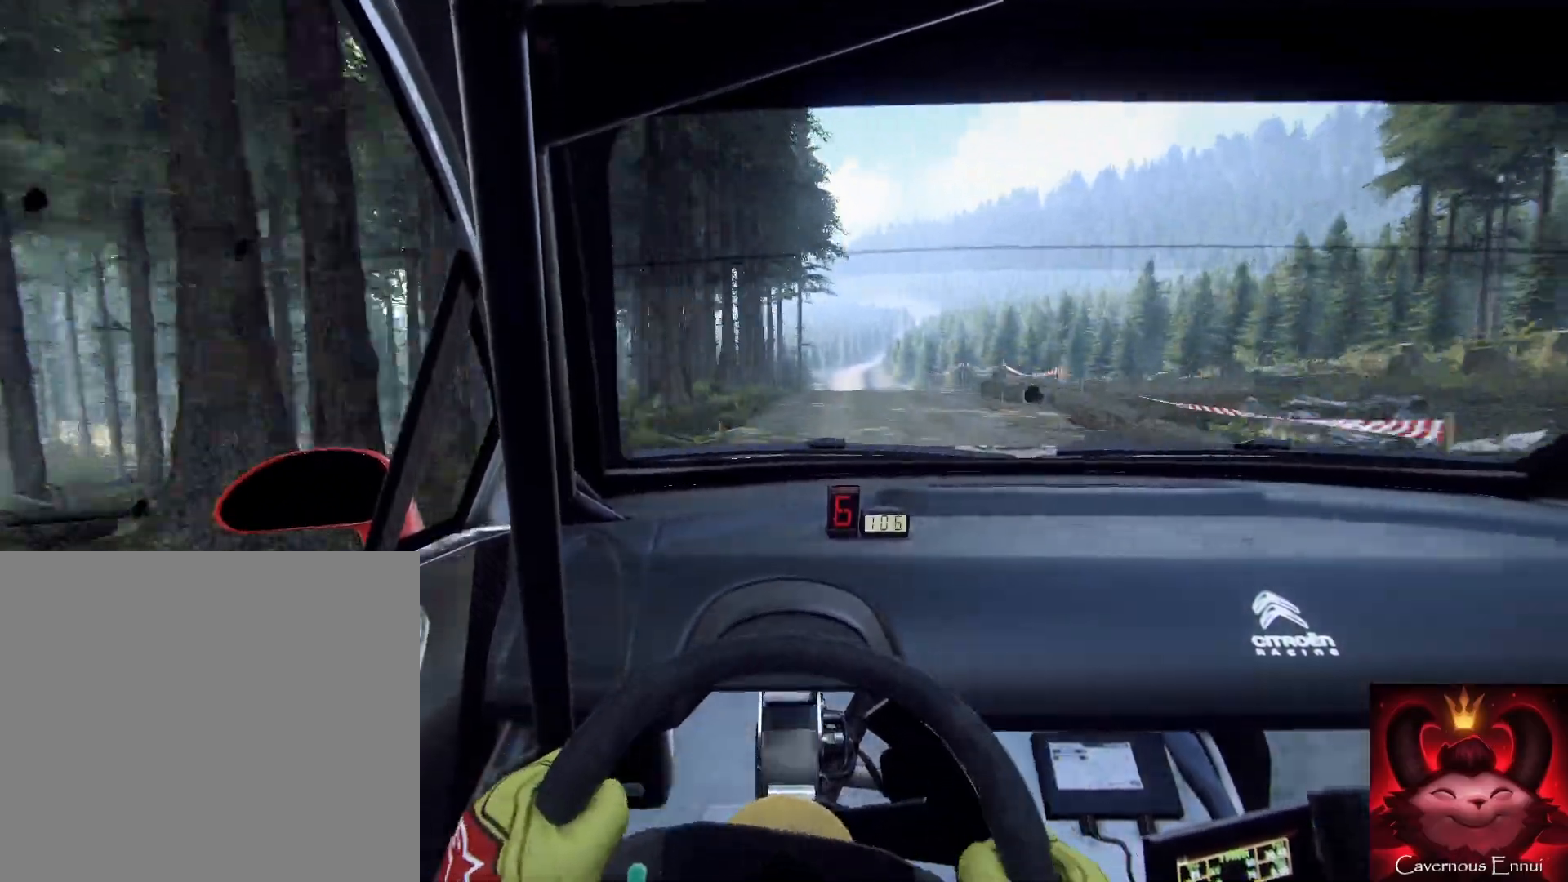
{"buttons": [], "left_stick": "down", "right_stick": "up", "events": [[100, "left_stick", "left"], [233, "left_stick", "down"], [333, "left_stick", "down-left"], [467, "left_stick", "down"]]}
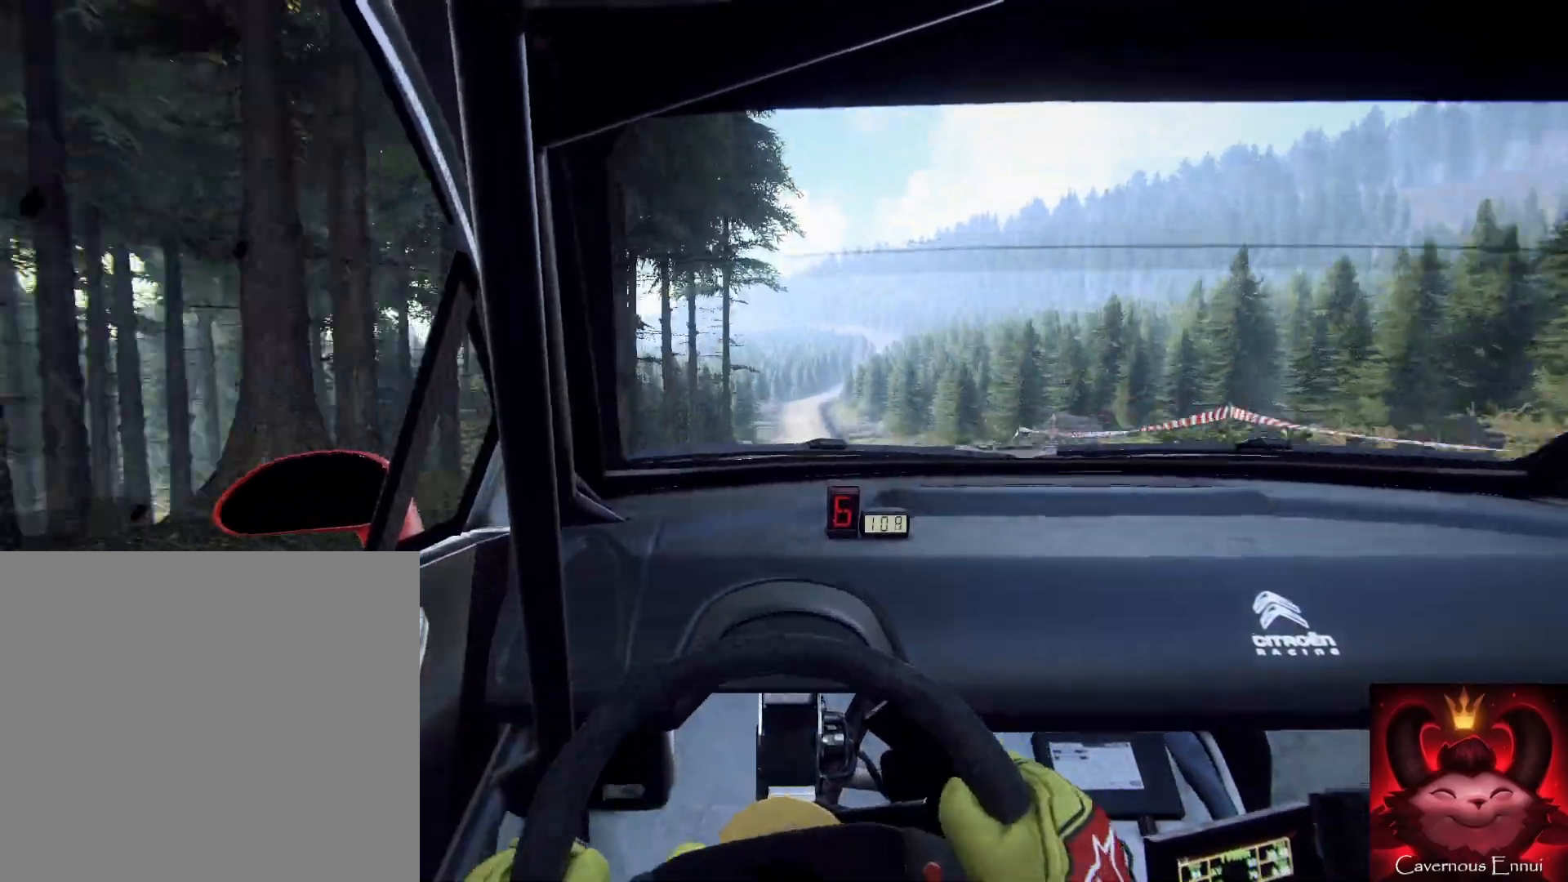
{"buttons": [], "left_stick": "down-right", "right_stick": "up", "events": [[433, "left_stick", "down-right"]]}
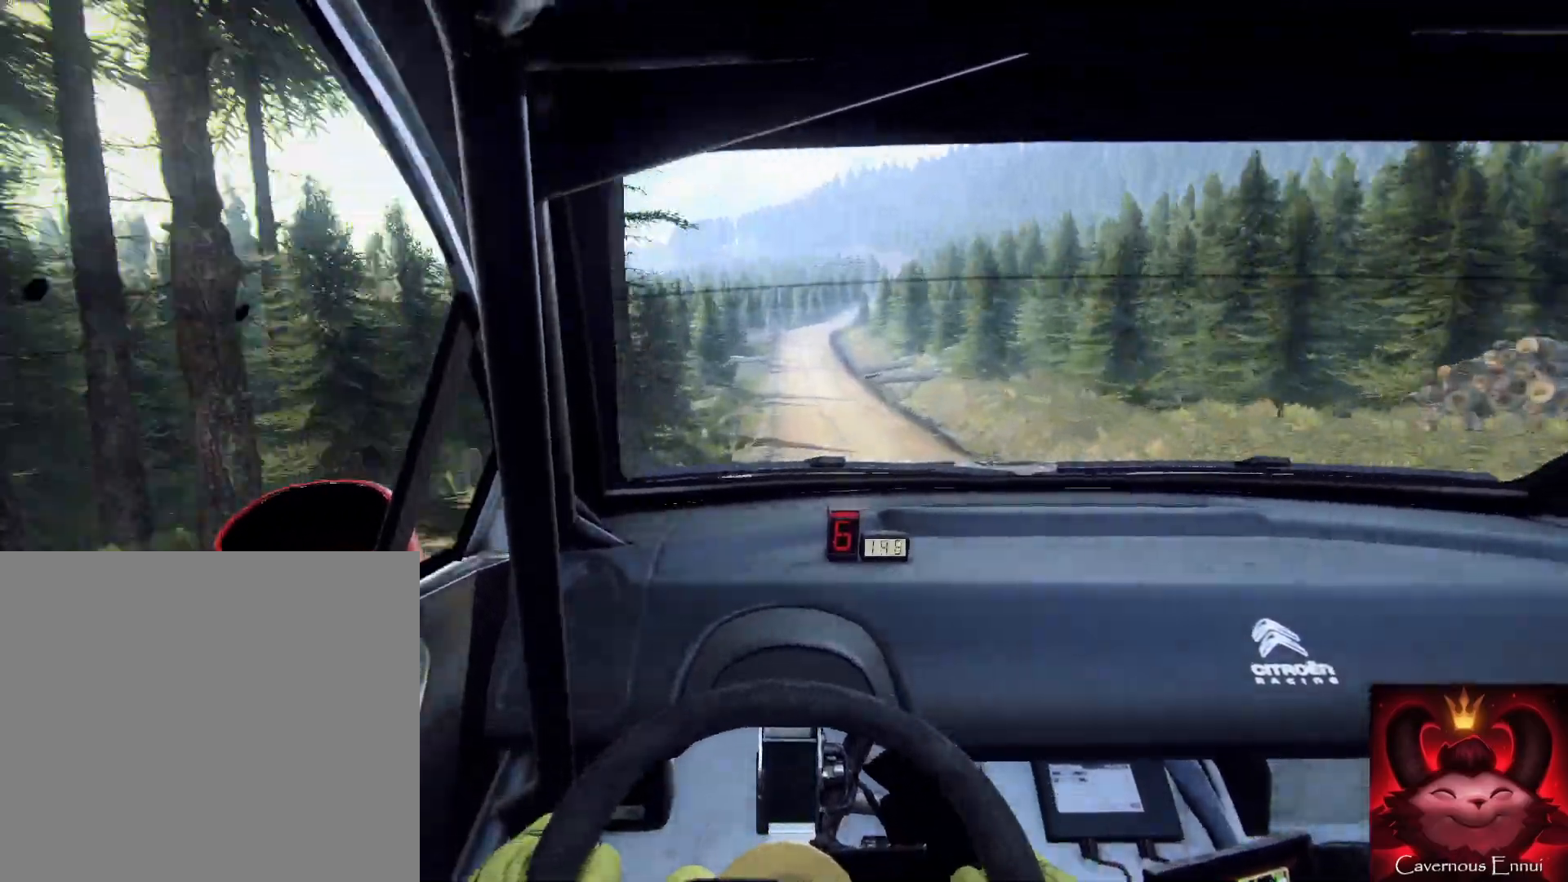
{"buttons": [], "left_stick": "down-right", "right_stick": "up", "events": [[33, "left_stick", "down-left"], [467, "left_stick", "down-right"]]}
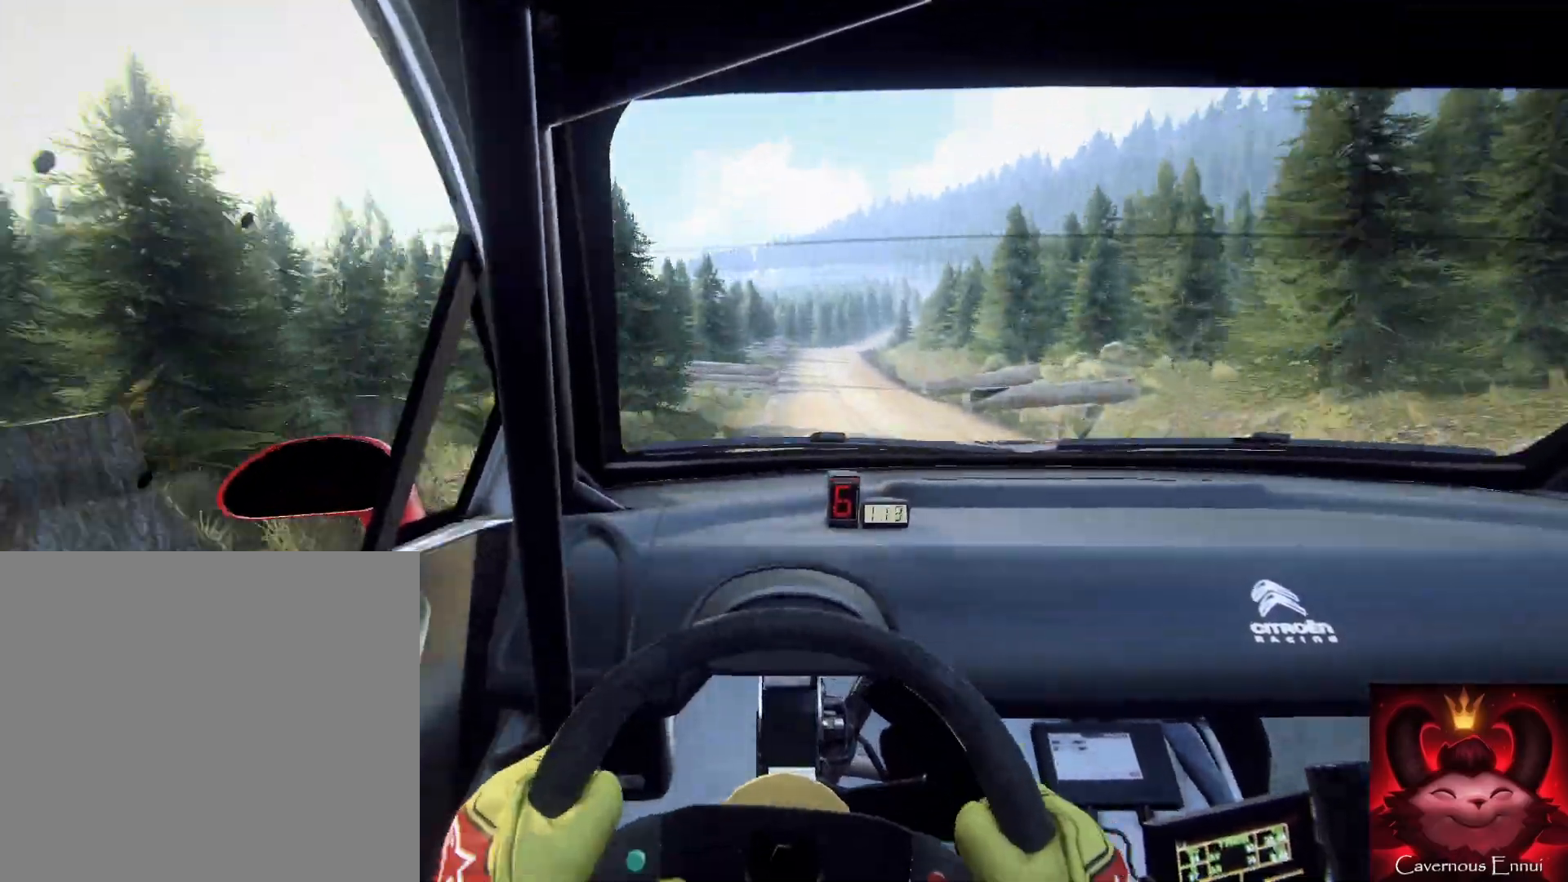
{"buttons": [], "left_stick": "down-left", "right_stick": "center", "events": [[167, "right_stick", "center"], [400, "left_stick", "down-left"], [433, "right_stick", "up"], [500, "right_stick", "center"]]}
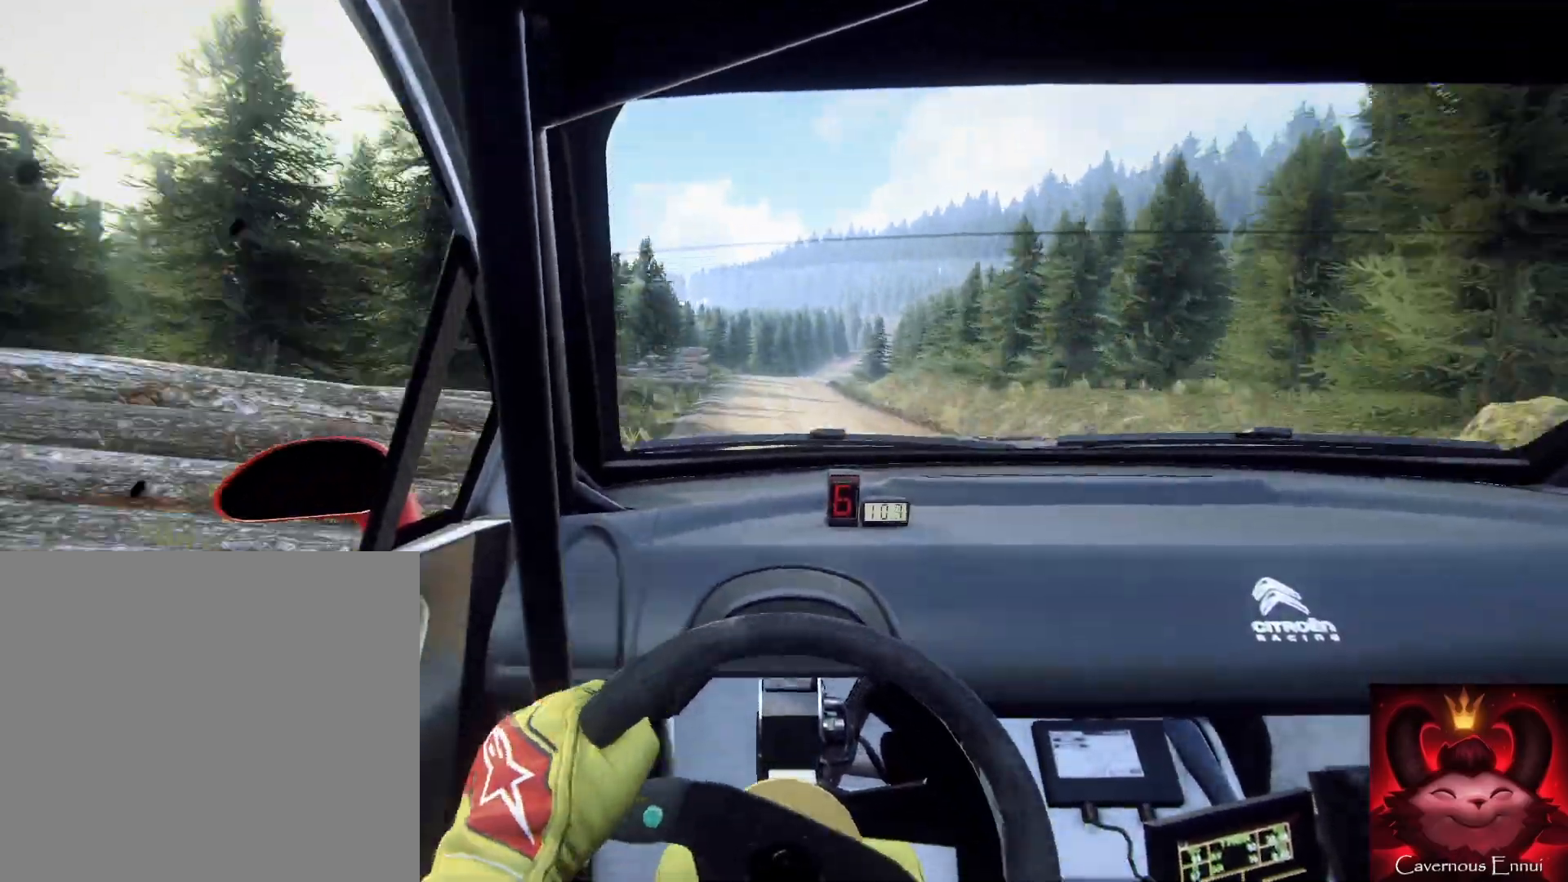
{"buttons": [], "left_stick": "right", "right_stick": "up-right", "events": [[333, "left_stick", "right"], [333, "right_stick", "up-right"]]}
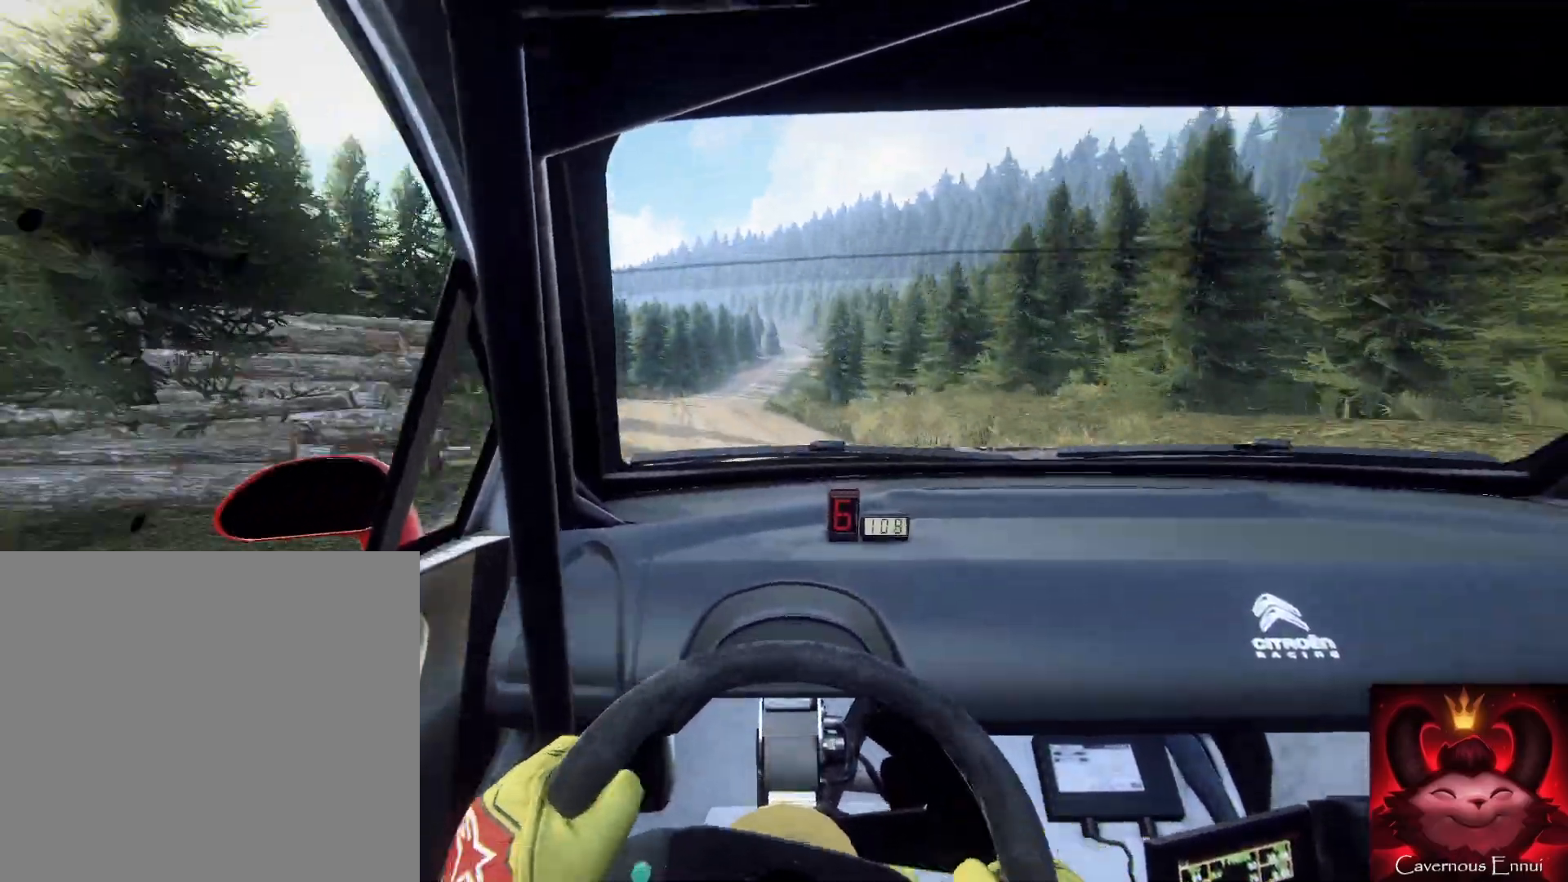
{"buttons": [], "left_stick": "down-right", "right_stick": "center", "events": [[133, "left_stick", "down-left"], [200, "right_stick", "center"], [233, "left_stick", "down-right"]]}
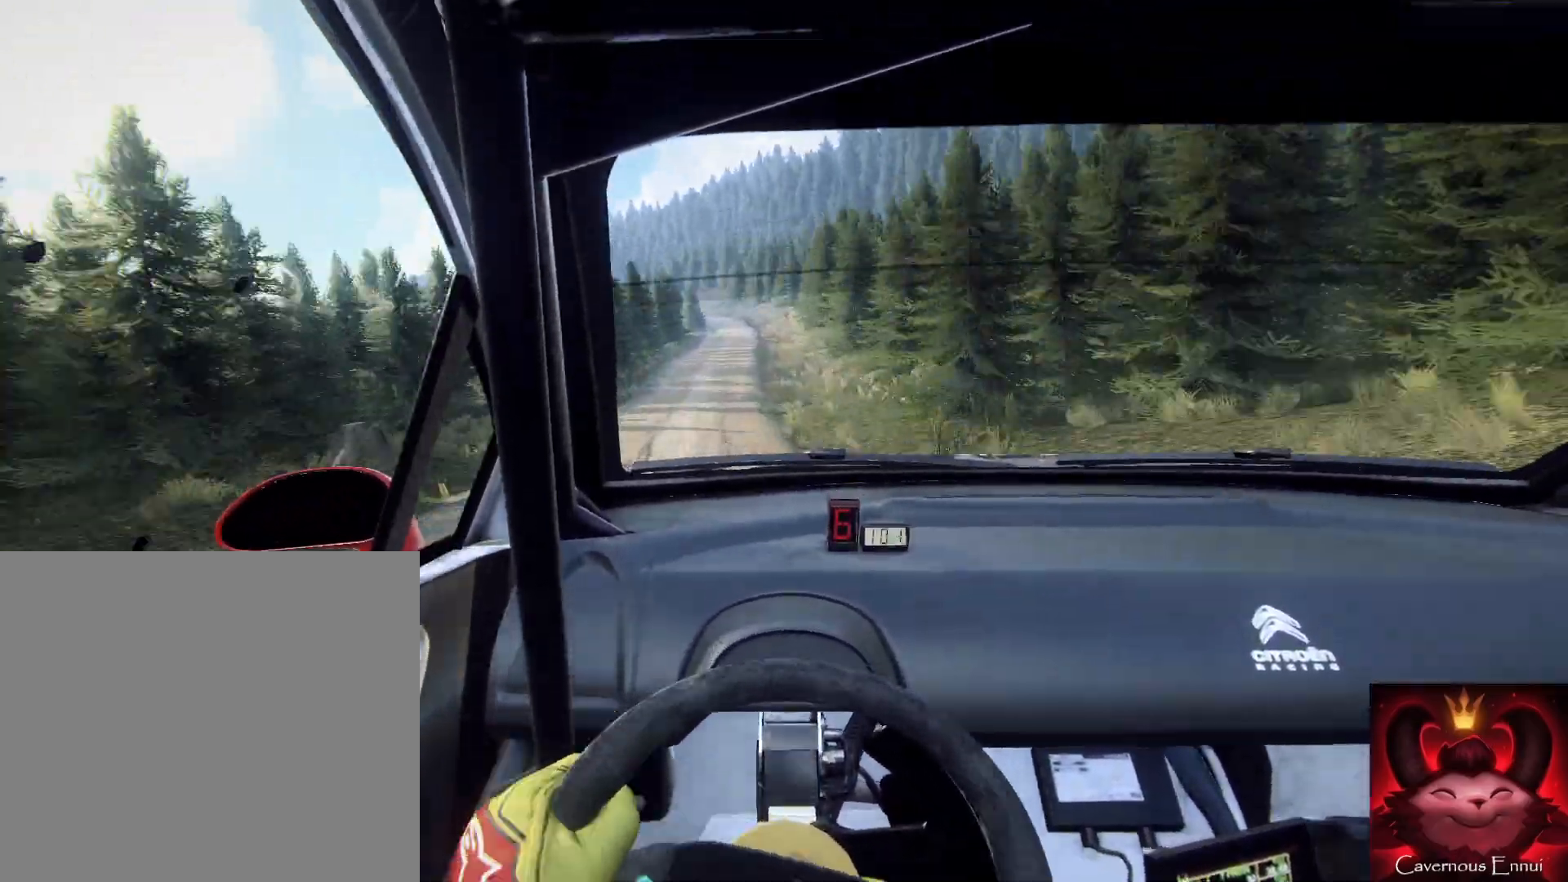
{"buttons": [], "left_stick": "down-left", "right_stick": "center", "events": [[67, "L1", "down"], [100, "L1", "up"], [233, "left_stick", "right"], [367, "left_stick", "down-left"]]}
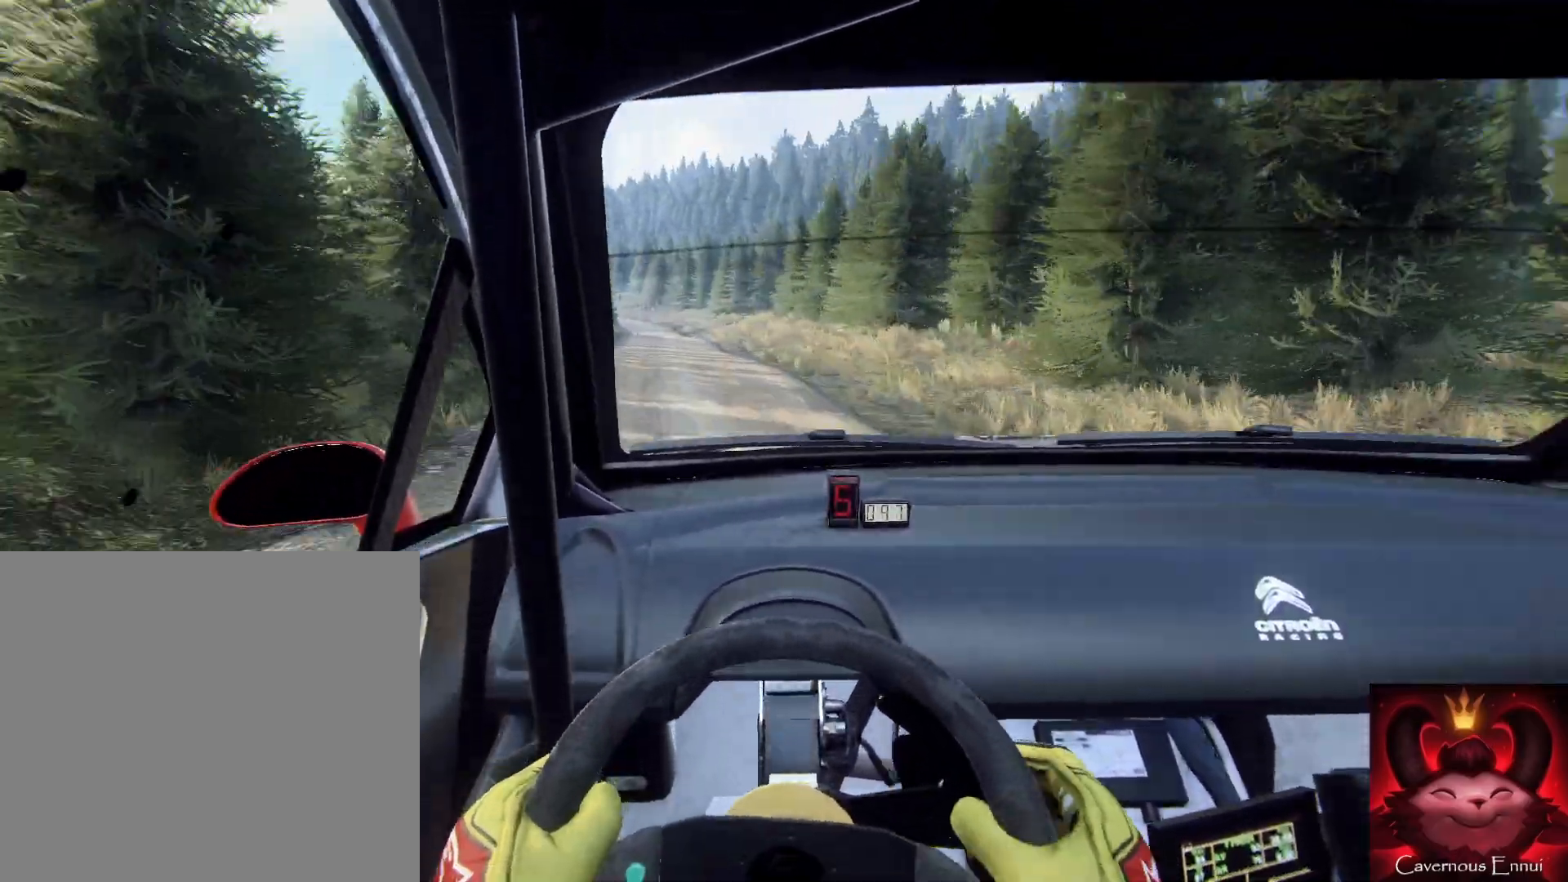
{"buttons": ["L2"], "left_stick": "down", "right_stick": "center", "events": [[133, "left_stick", "down"], [200, "right_stick", "up"], [233, "left_stick", "down-left"], [300, "R2", "down"], [367, "R2", "up"], [433, "L2", "down"], [500, "left_stick", "down"], [500, "right_stick", "center"]]}
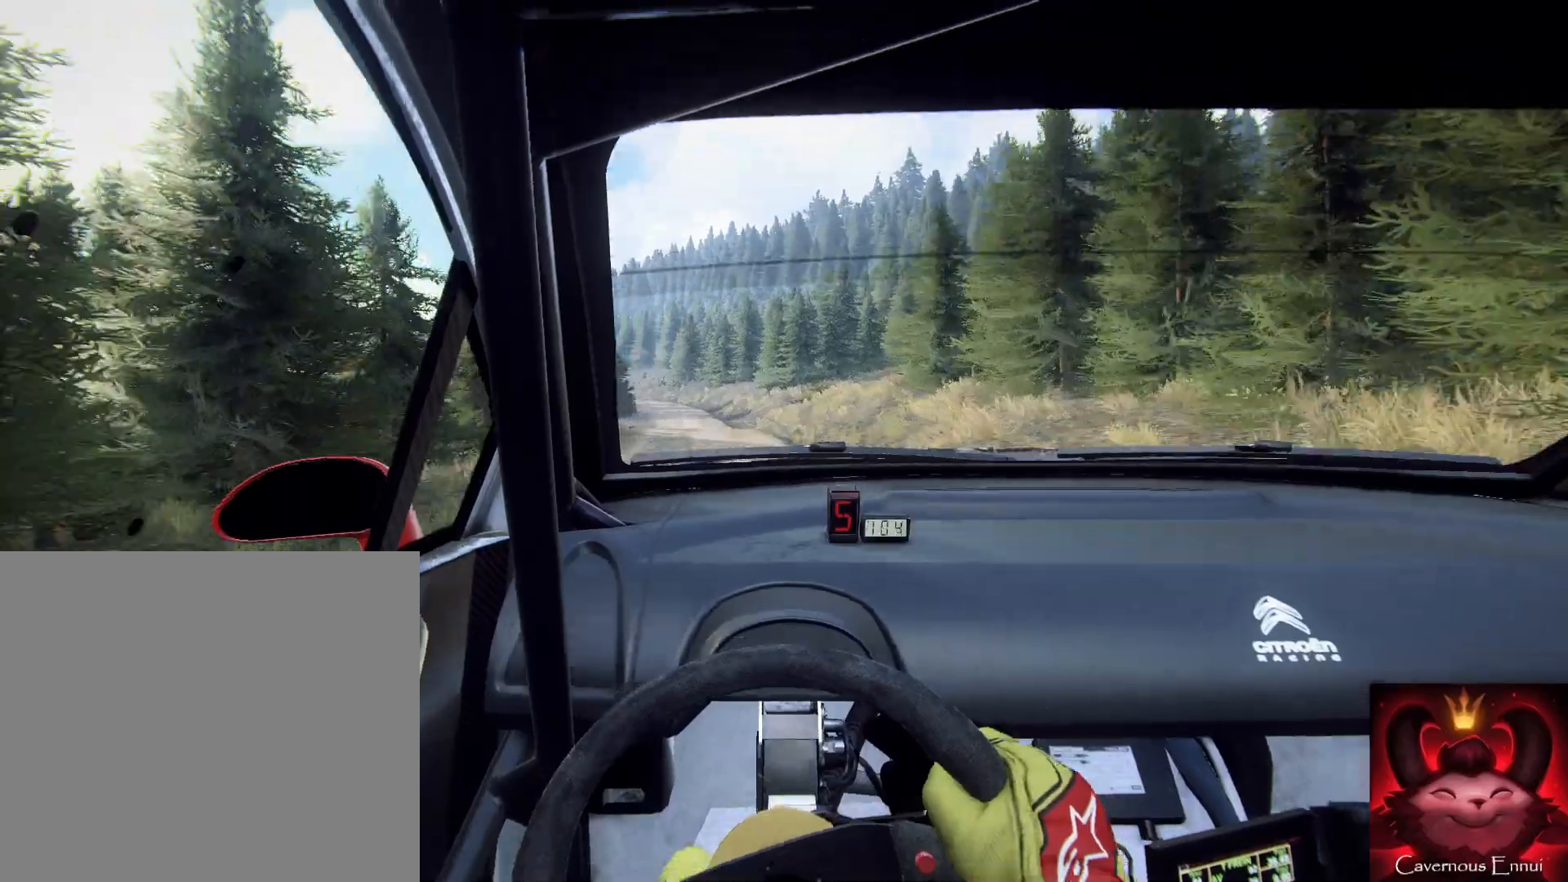
{"buttons": ["L2"], "left_stick": "down-left", "right_stick": "center", "events": [[67, "L2", "up"], [333, "L2", "down"], [433, "left_stick", "down-left"]]}
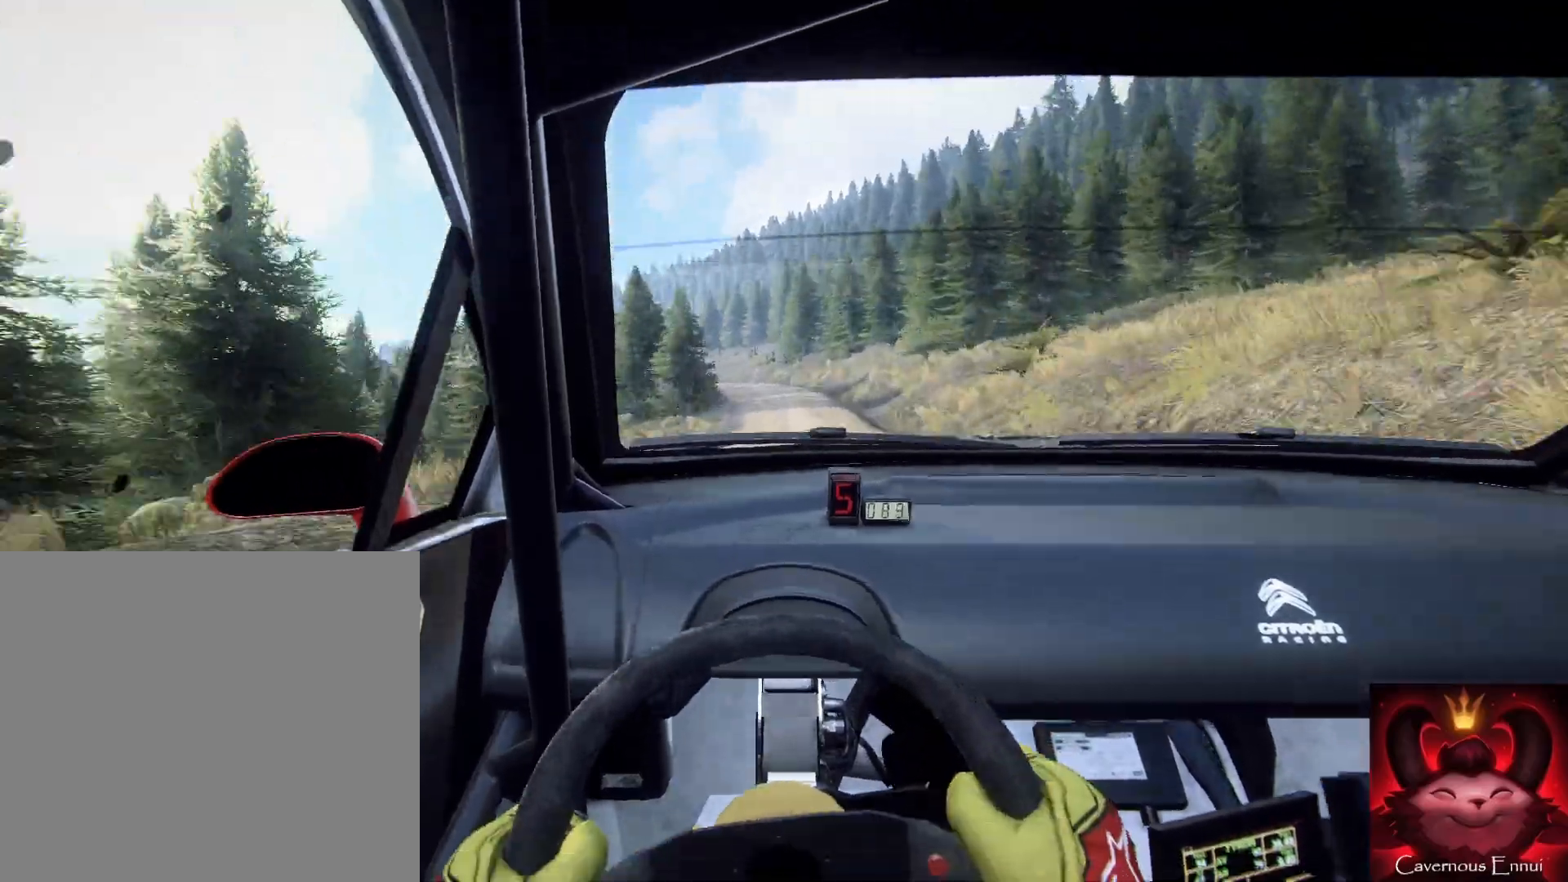
{"buttons": [], "left_stick": "down-left", "right_stick": "center", "events": [[33, "L2", "up"]]}
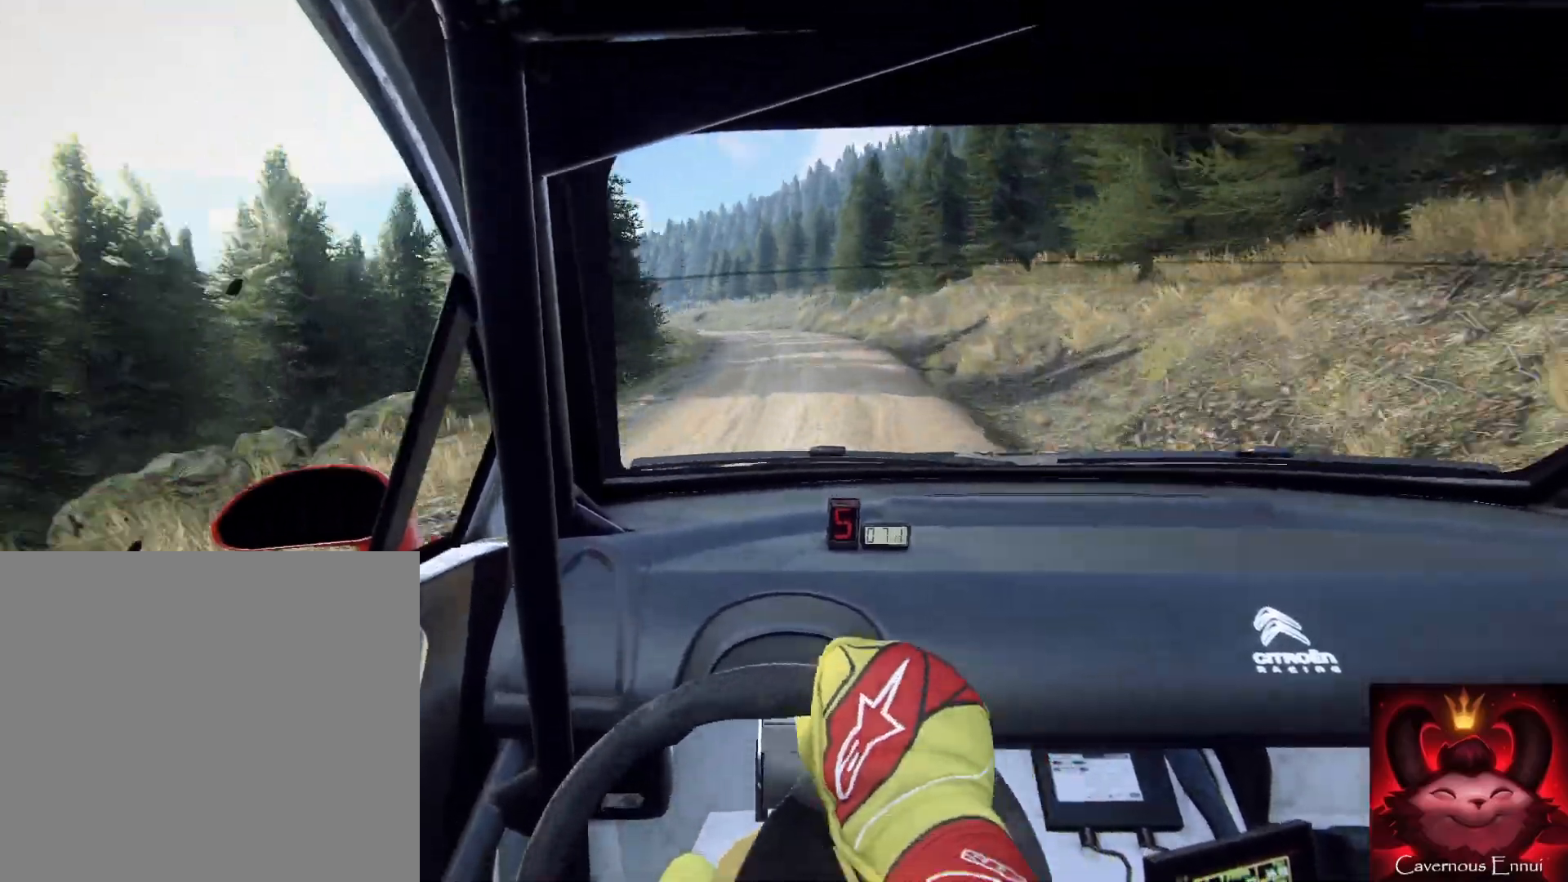
{"buttons": [], "left_stick": "down", "right_stick": "center", "events": [[33, "left_stick", "center"], [100, "left_stick", "left"], [200, "left_stick", "down-left"], [333, "left_stick", "down"]]}
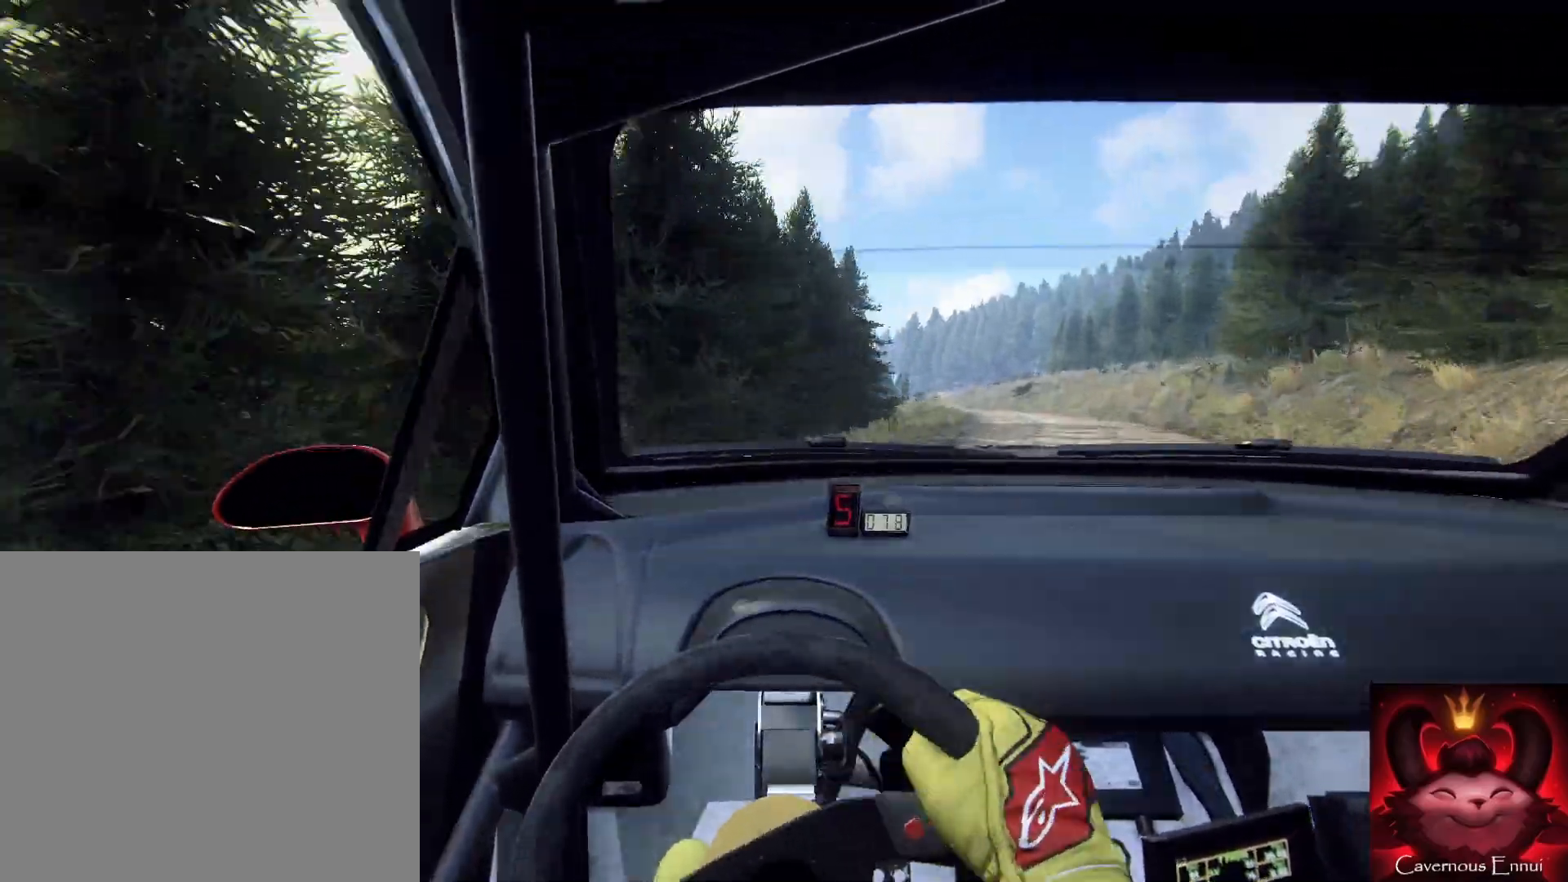
{"buttons": [], "left_stick": "down-right", "right_stick": "up-right", "events": [[33, "left_stick", "down-right"], [333, "right_stick", "up-right"]]}
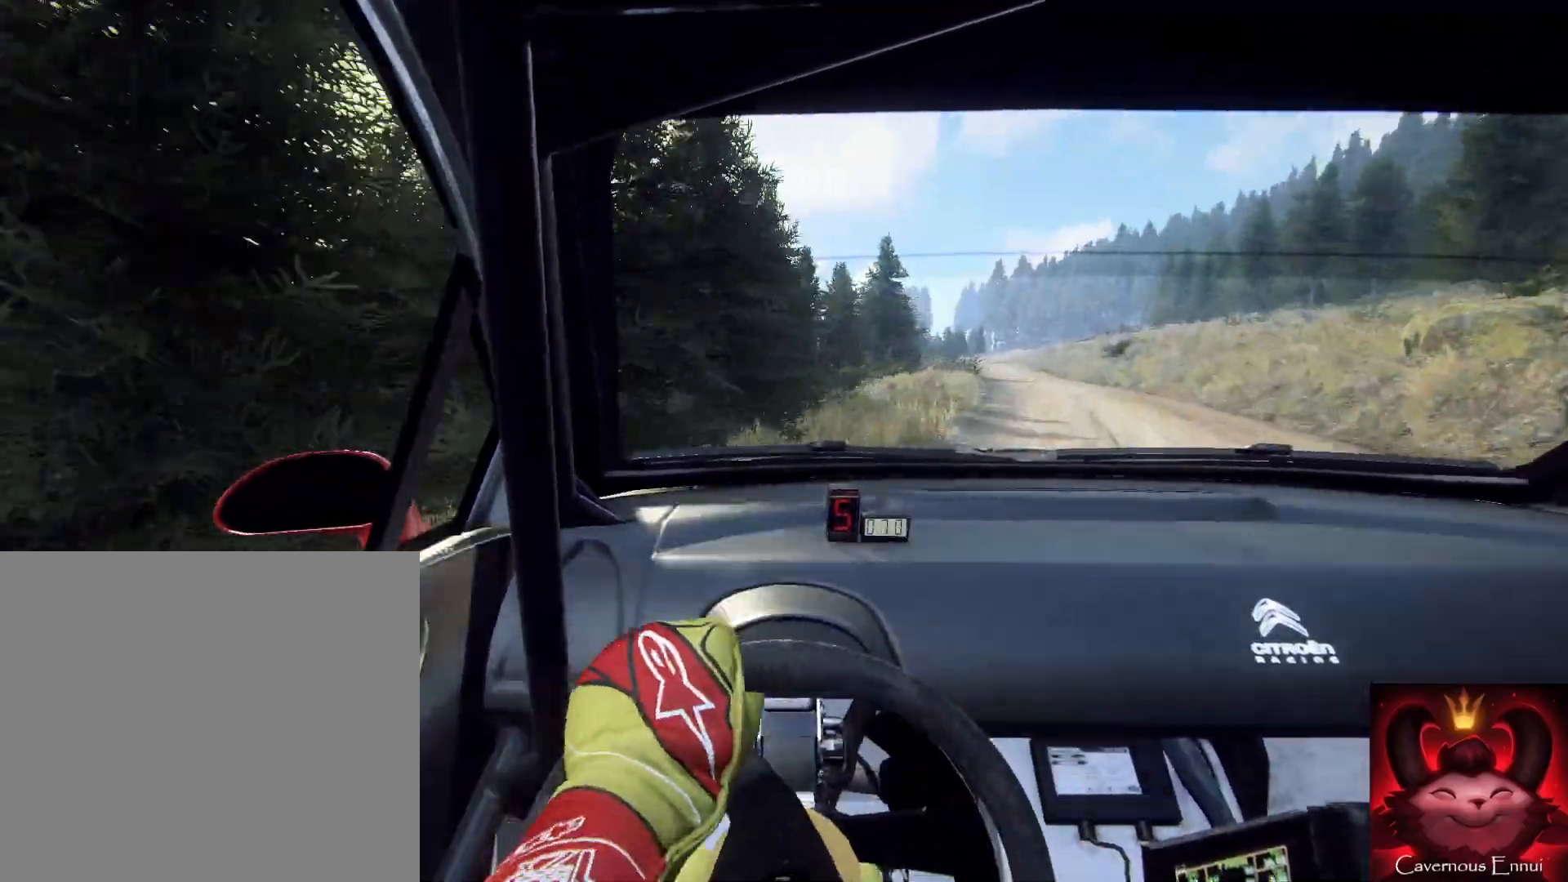
{"buttons": [], "left_stick": "down-left", "right_stick": "up-right", "events": [[67, "left_stick", "down"], [200, "left_stick", "down-left"]]}
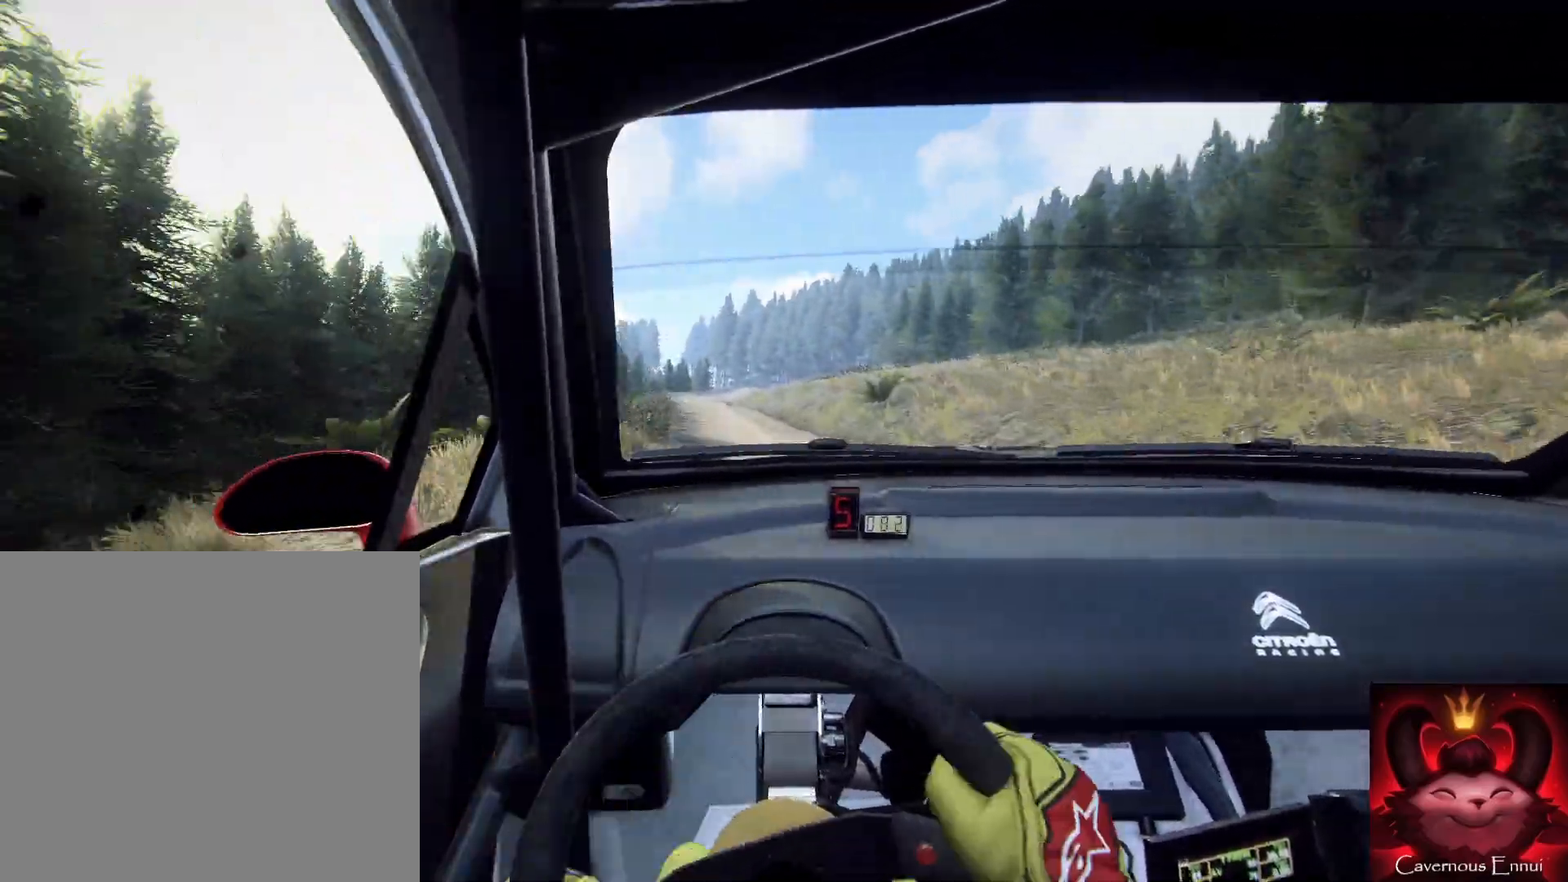
{"buttons": [], "left_stick": "down-left", "right_stick": "center", "events": [[200, "right_stick", "center"]]}
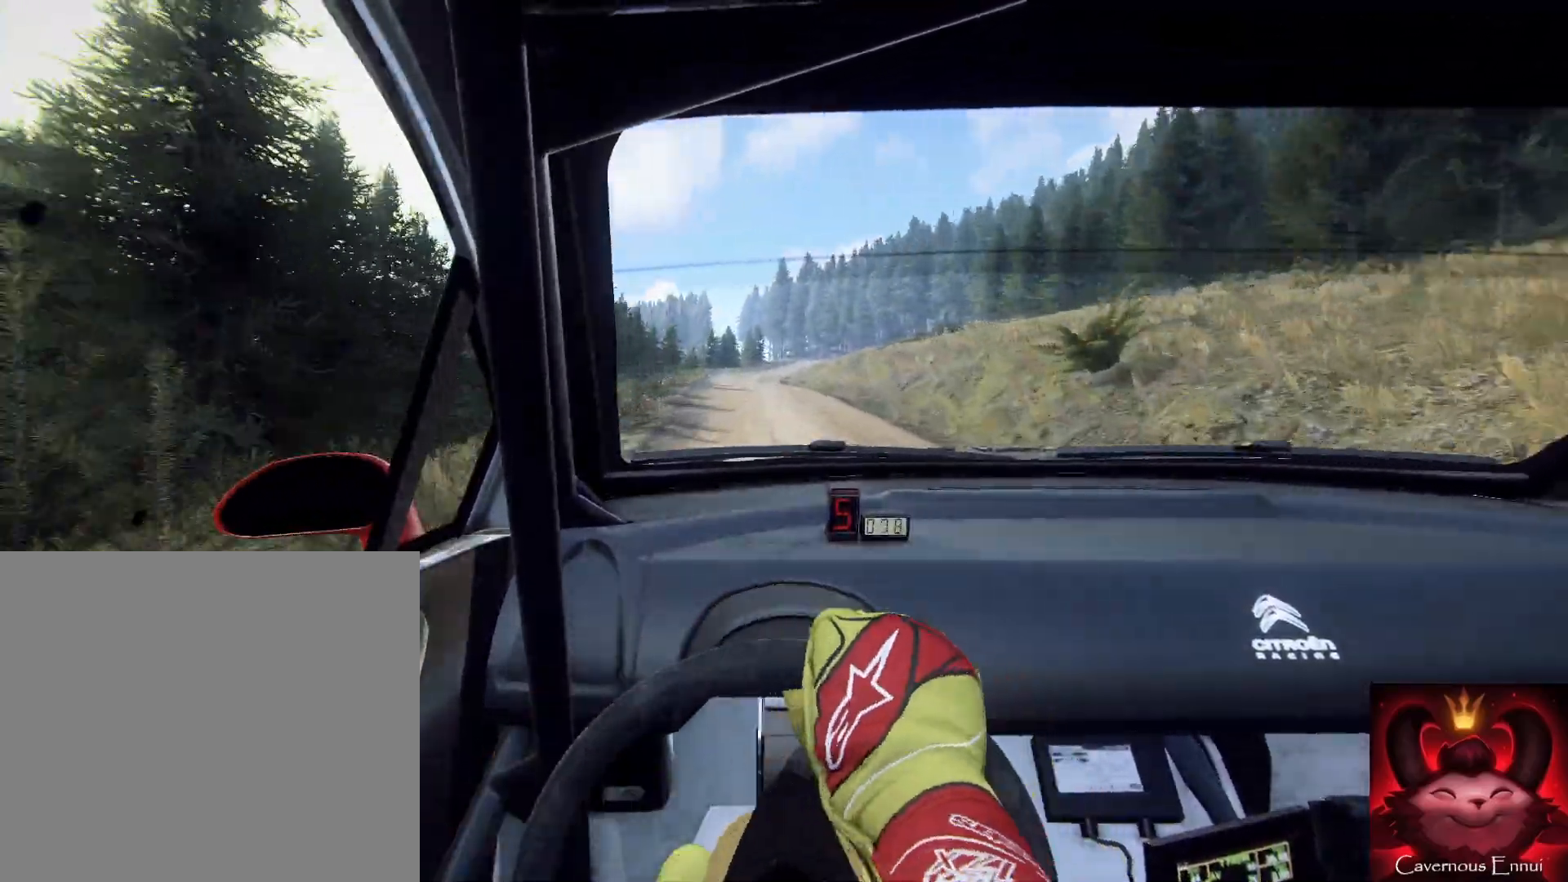
{"buttons": [], "left_stick": "right", "right_stick": "up-right", "events": [[33, "right_stick", "up-right"], [133, "left_stick", "right"]]}
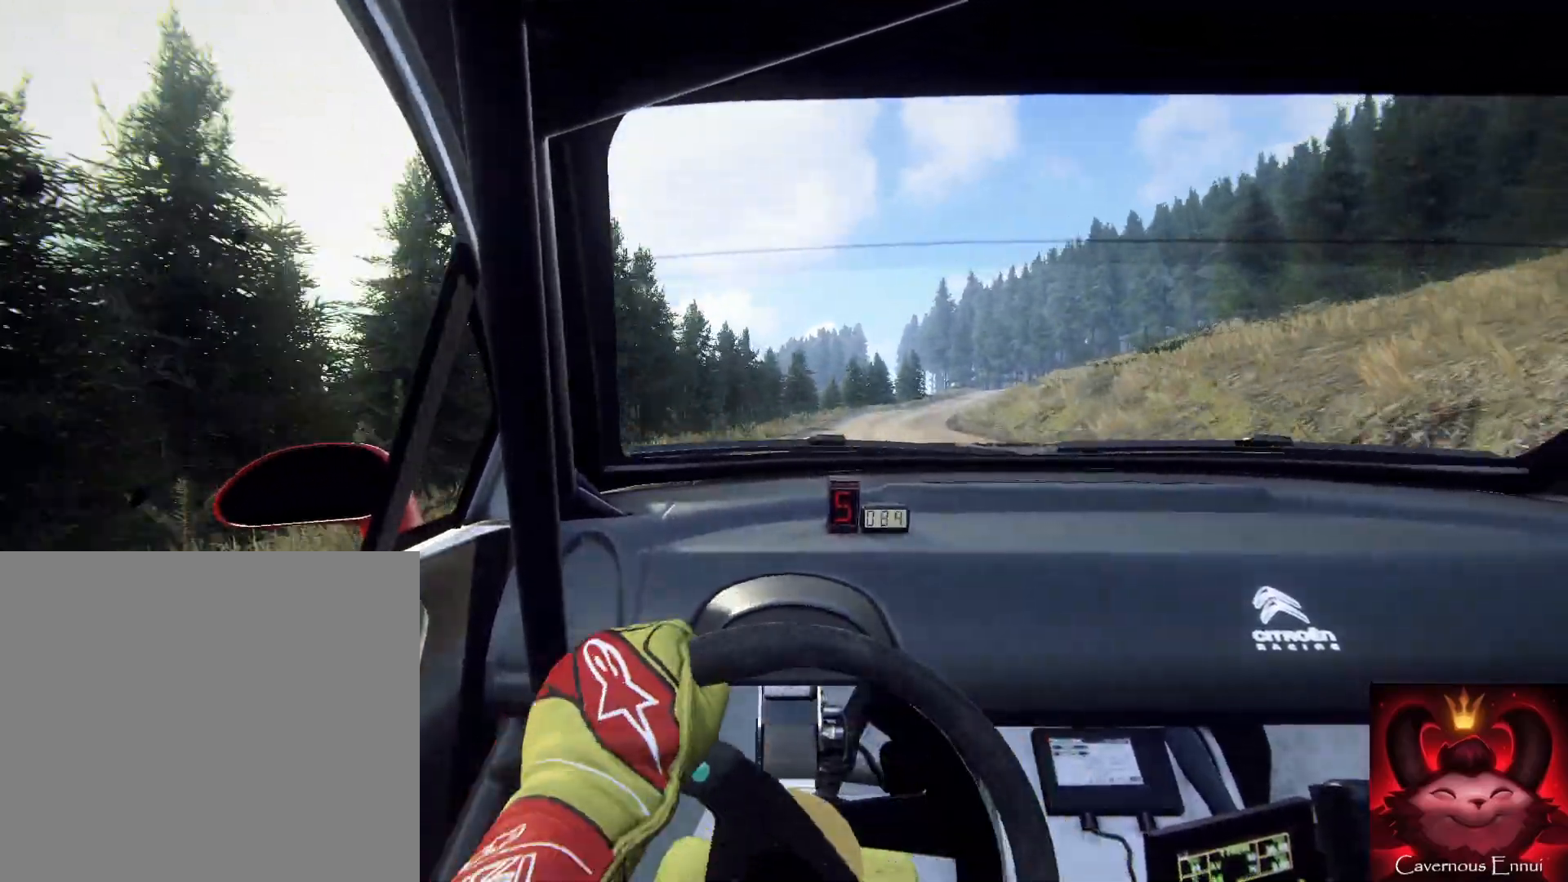
{"buttons": [], "left_stick": "down-right", "right_stick": "up-right", "events": [[300, "left_stick", "down-right"]]}
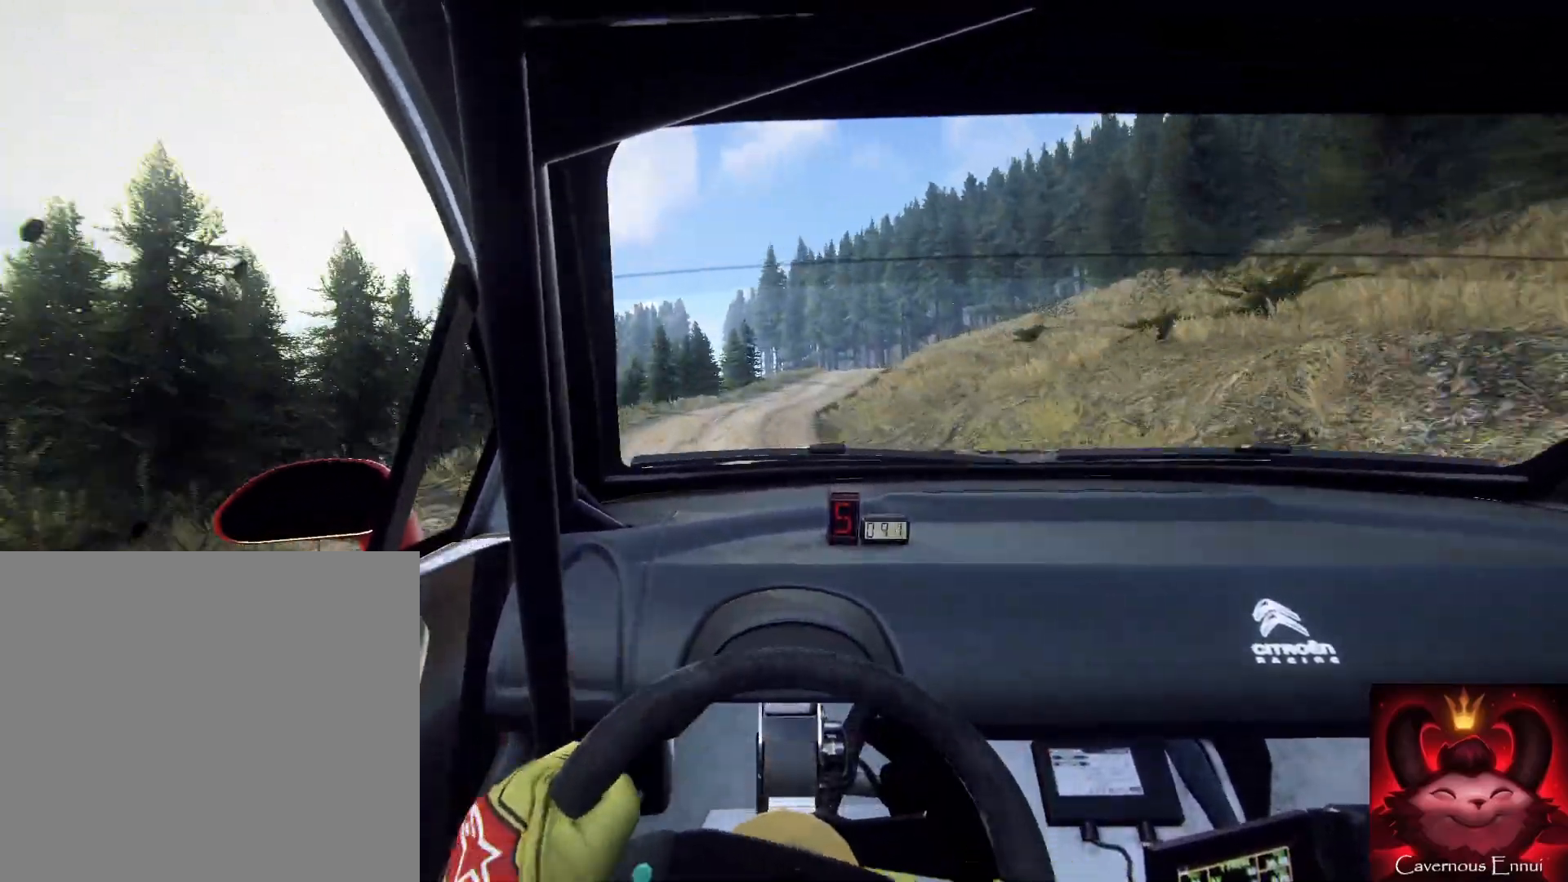
{"buttons": [], "left_stick": "down-right", "right_stick": "center", "events": [[267, "left_stick", "down-left"], [333, "left_stick", "down-right"], [500, "right_stick", "center"]]}